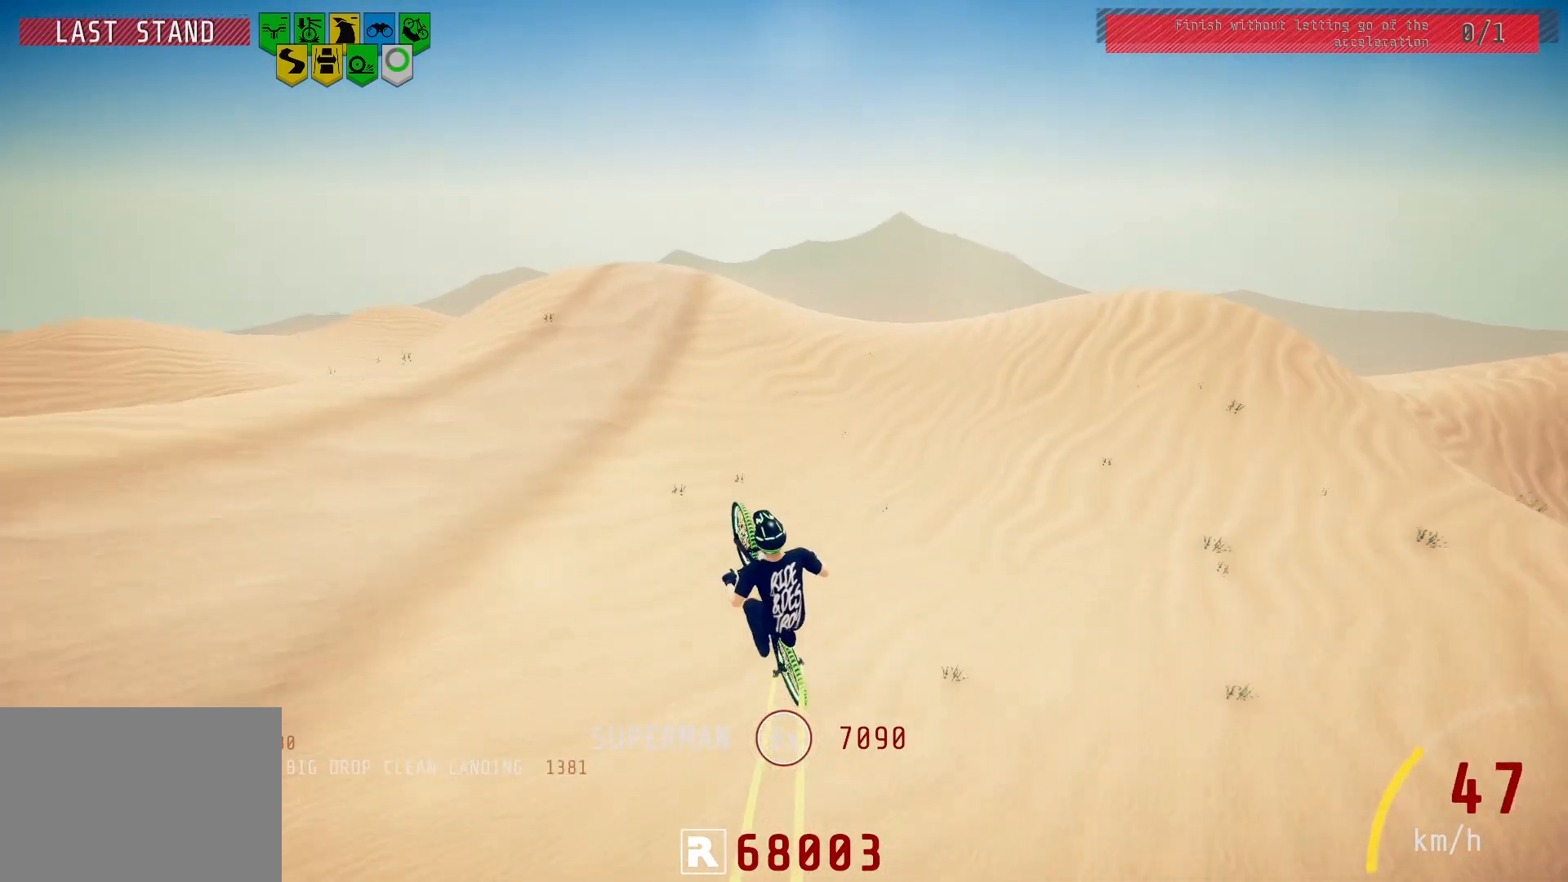
Gameplay with a controller (PlayStation layout); each line is a JSON object with the inputs held at the frame after it. "events" lists button and stick changes between this image and that frame as [ms after this image, input, new state], when the widget could be followed in between.
{"buttons": [], "left_stick": "left", "right_stick": "center", "events": [[50, "left_stick", "center"], [183, "left_stick", "right"], [333, "left_stick", "center"], [467, "left_stick", "left"], [500, "R2", "up"]]}
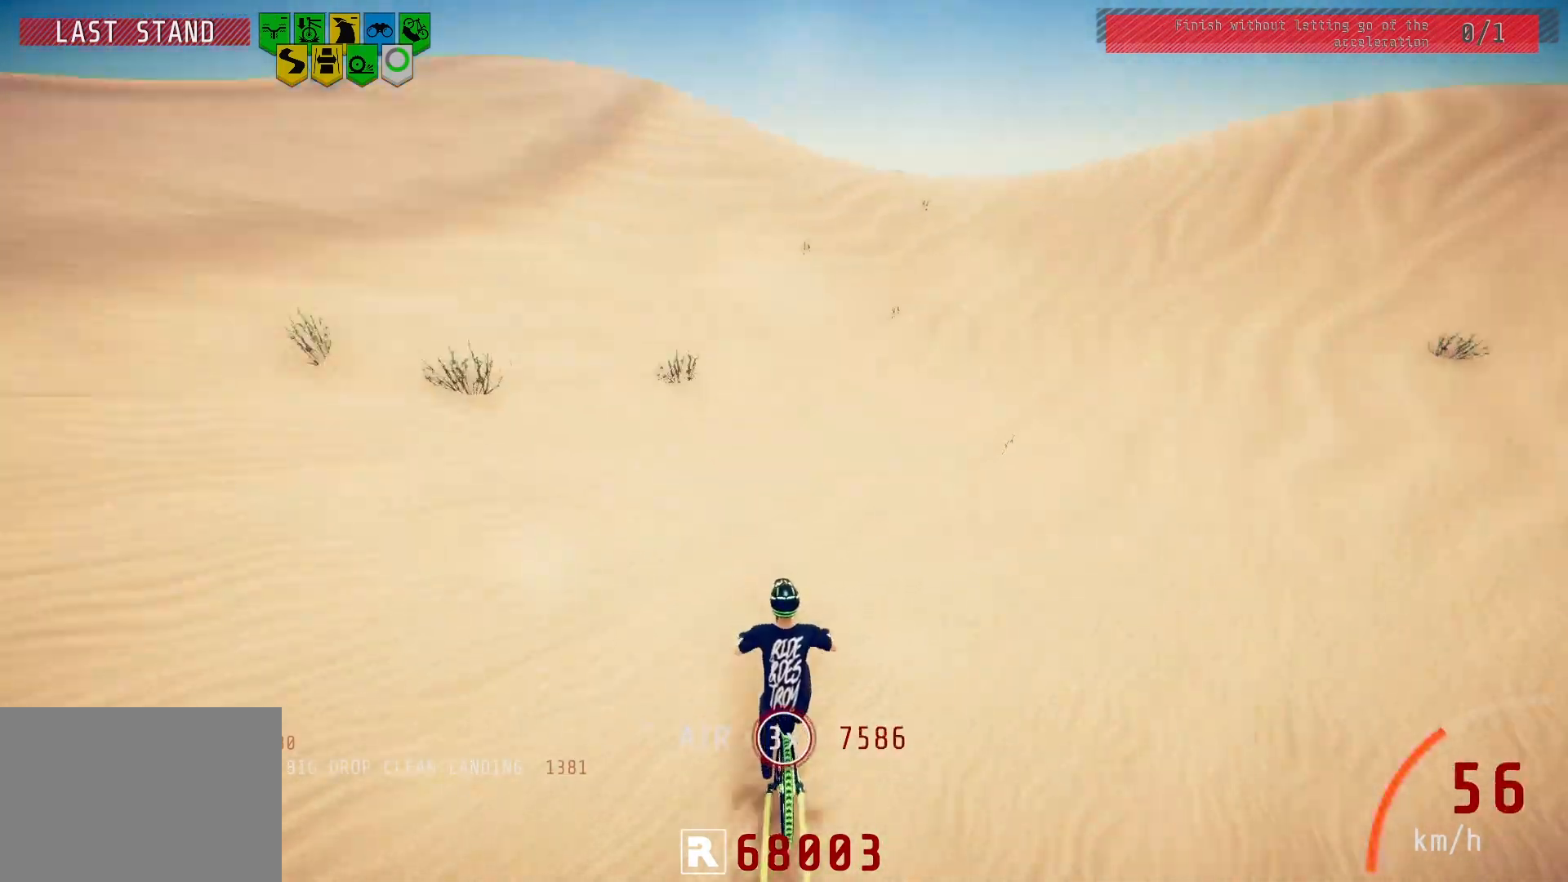
{"buttons": [], "left_stick": "center", "right_stick": "down", "events": [[117, "right_stick", "down"], [150, "left_stick", "center"], [267, "left_stick", "left"], [467, "left_stick", "center"]]}
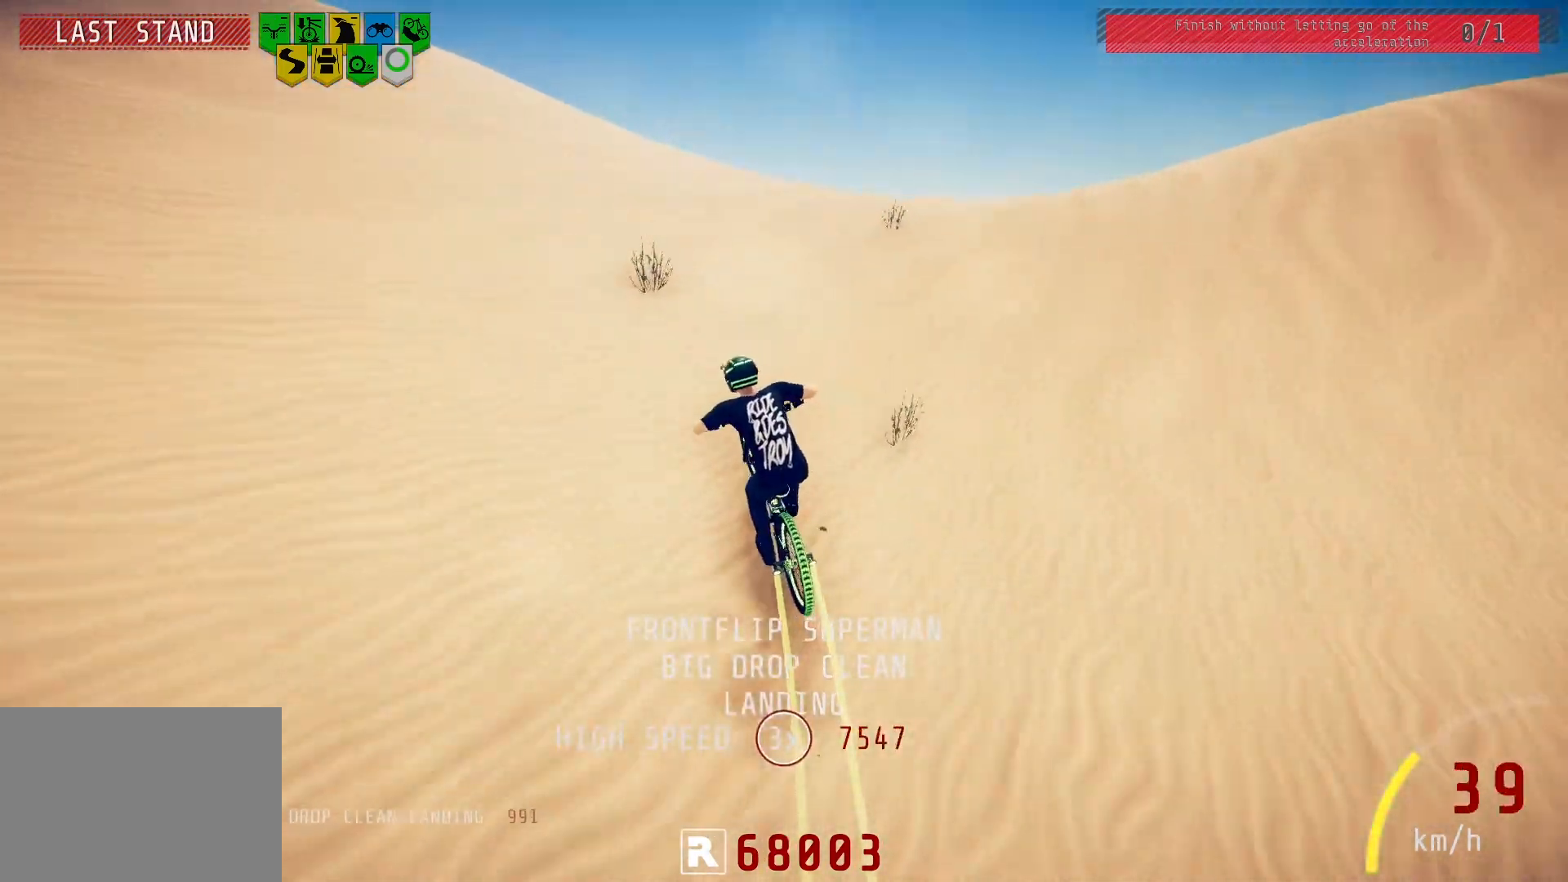
{"buttons": ["R2"], "left_stick": "down-left", "right_stick": "down", "events": [[233, "left_stick", "right"], [267, "R2", "down"], [367, "left_stick", "center"], [467, "left_stick", "down-left"]]}
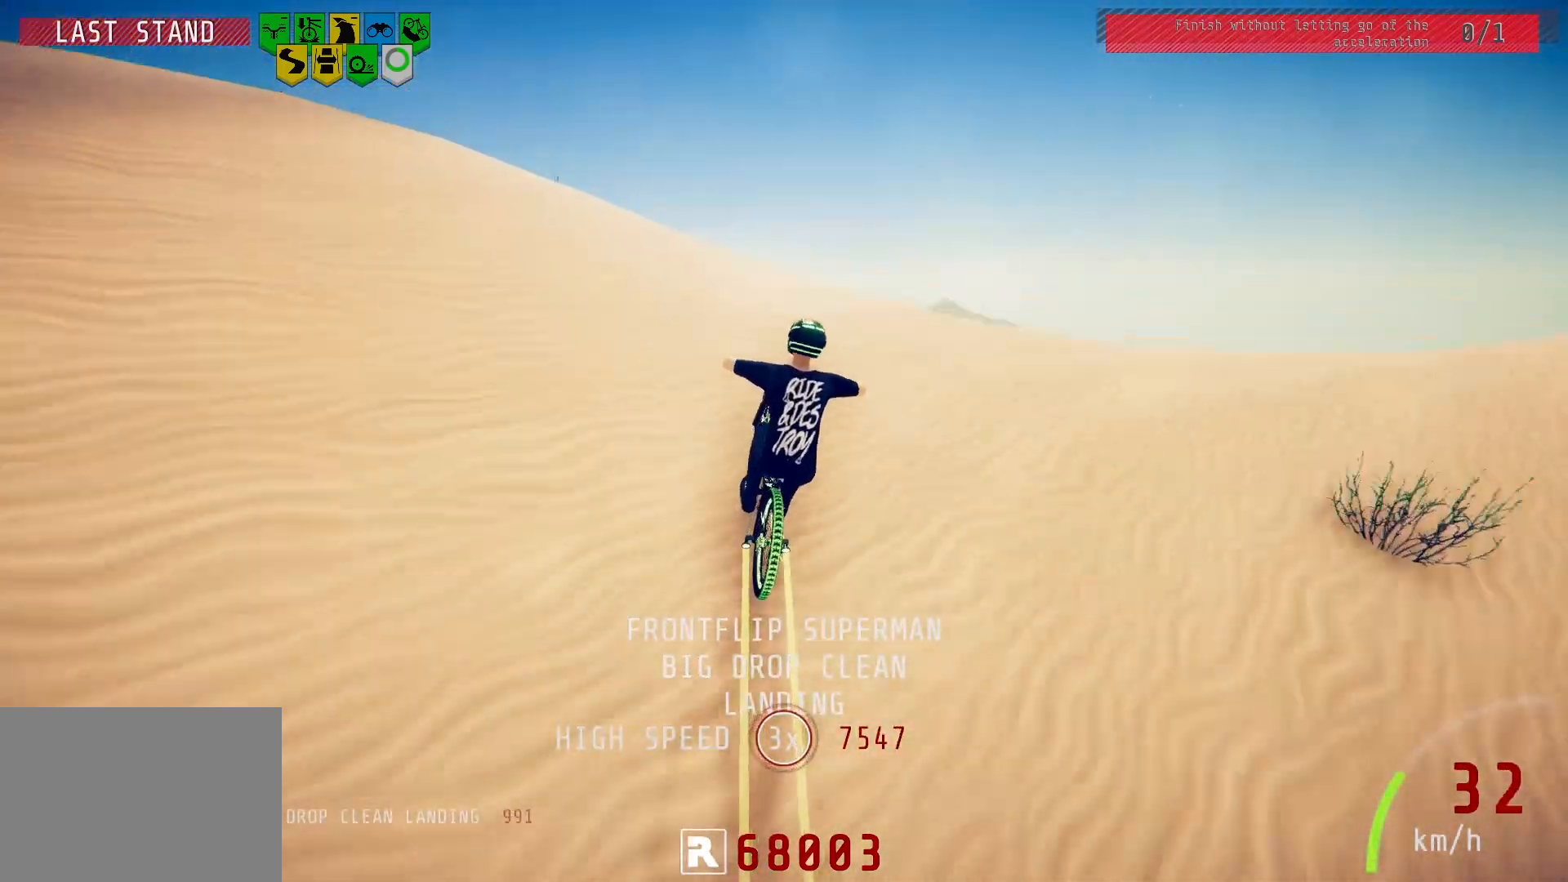
{"buttons": ["L1", "R2"], "left_stick": "down-left", "right_stick": "down-left", "events": [[33, "right_stick", "up"], [133, "right_stick", "center"], [183, "L1", "down"], [250, "right_stick", "down-left"]]}
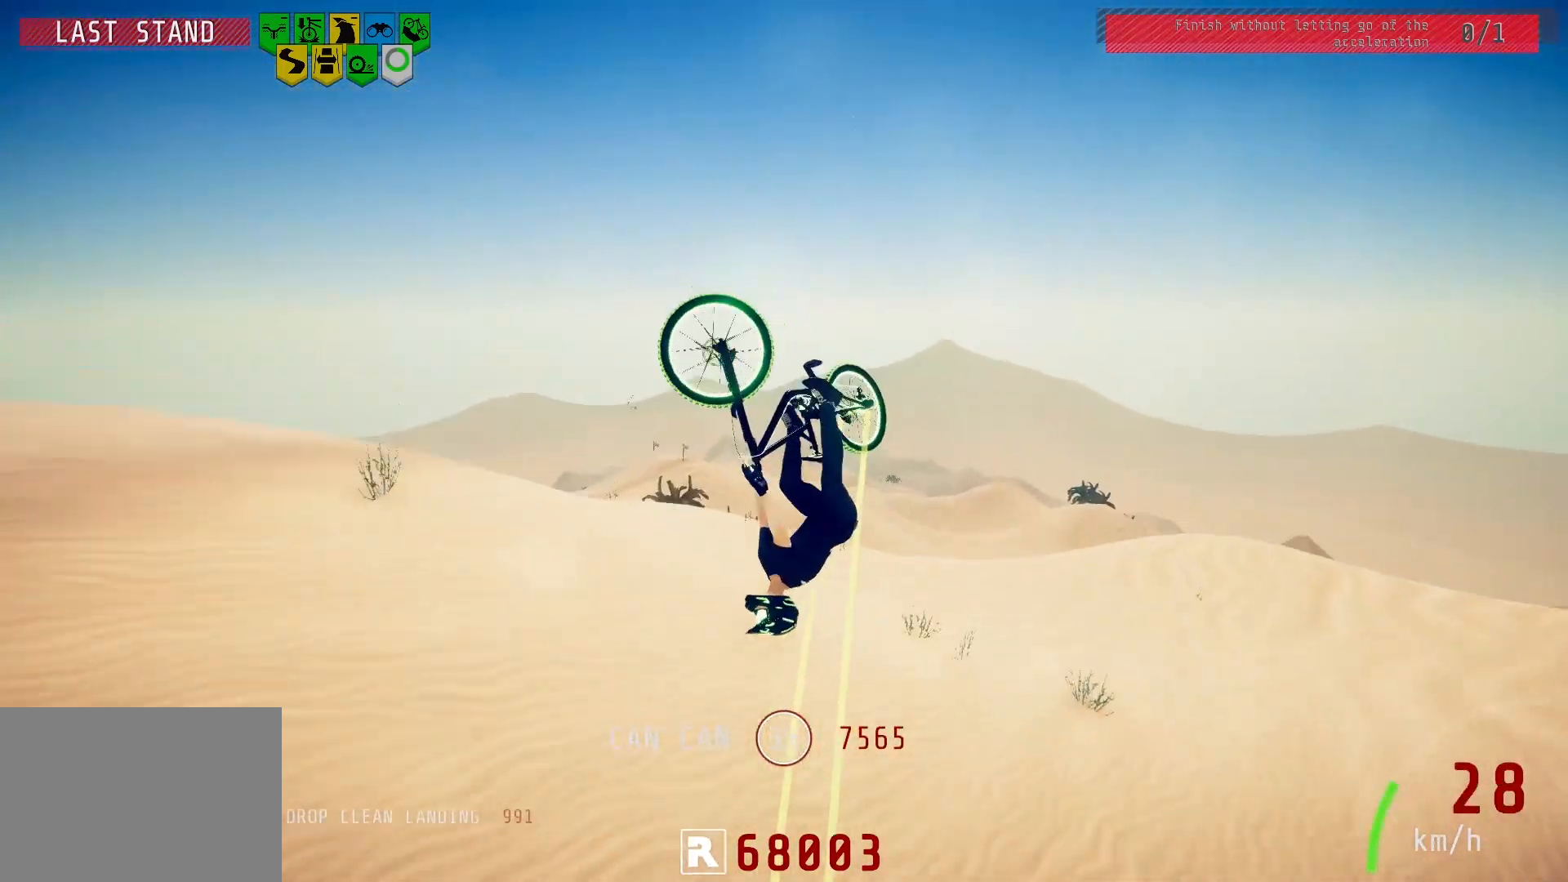
{"buttons": ["L1"], "left_stick": "down-left", "right_stick": "center", "events": [[67, "right_stick", "center"], [417, "R2", "up"]]}
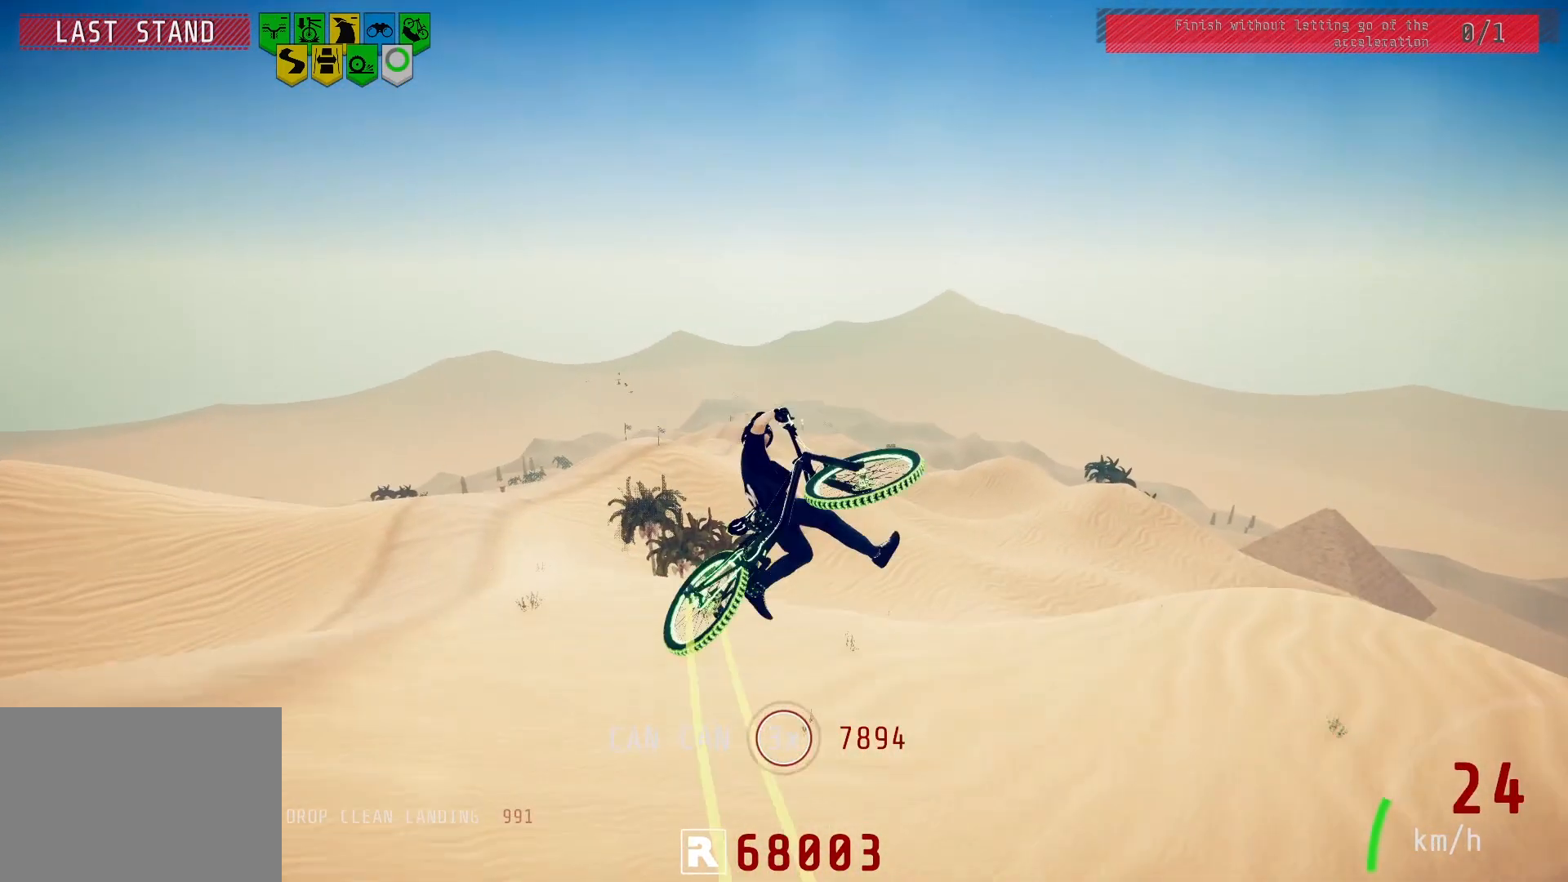
{"buttons": ["R2"], "left_stick": "center", "right_stick": "down", "events": [[33, "L1", "up"], [233, "left_stick", "center"], [250, "right_stick", "down"], [333, "left_stick", "up-right"], [467, "R2", "down"], [500, "left_stick", "center"]]}
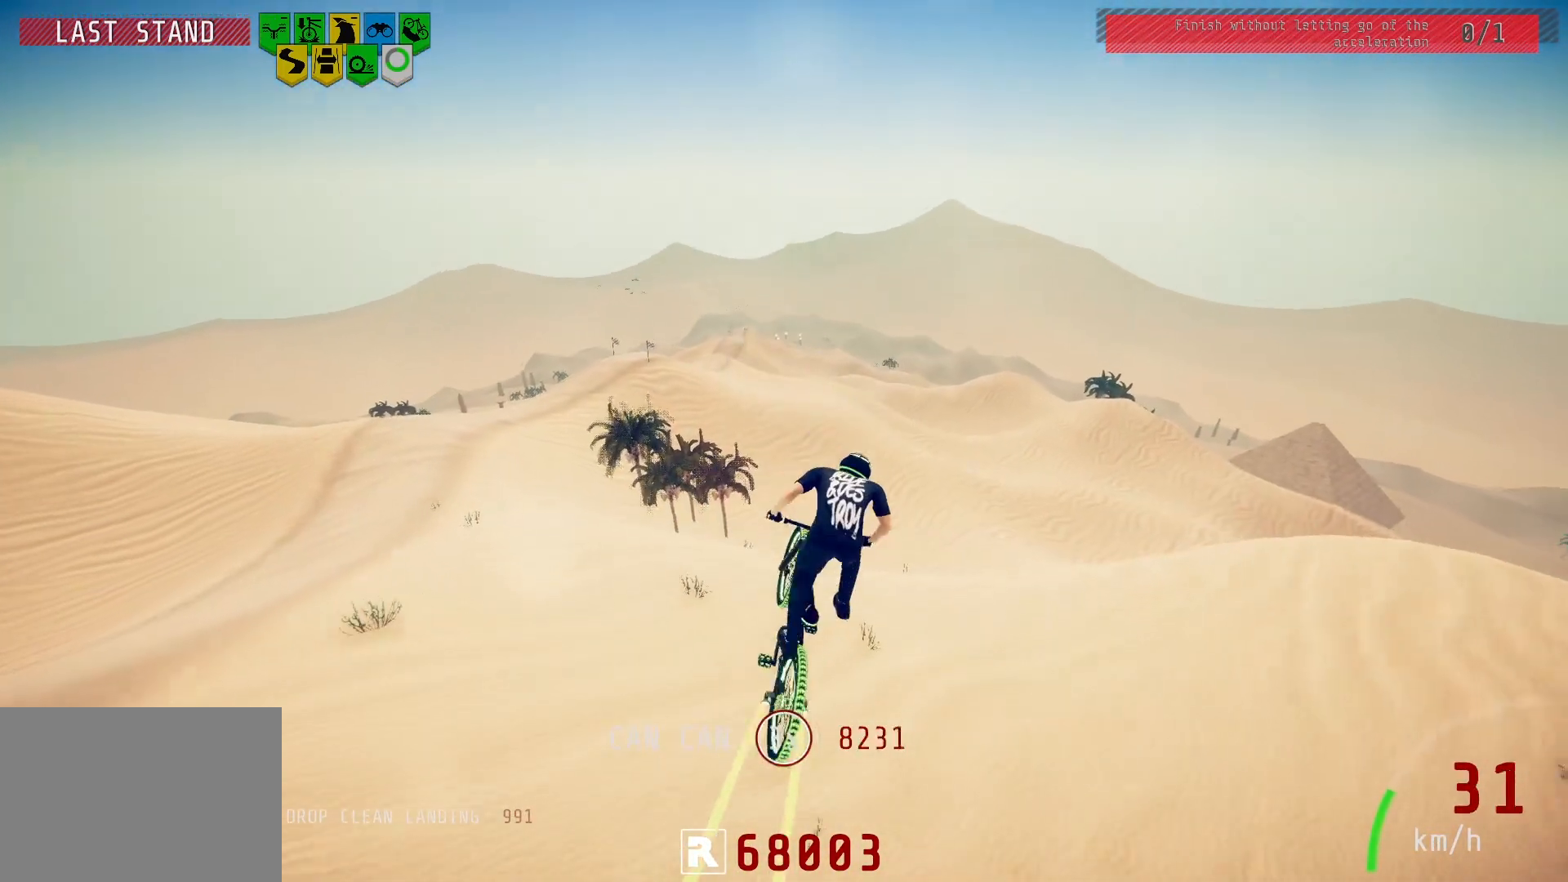
{"buttons": ["R2"], "left_stick": "center", "right_stick": "down", "events": []}
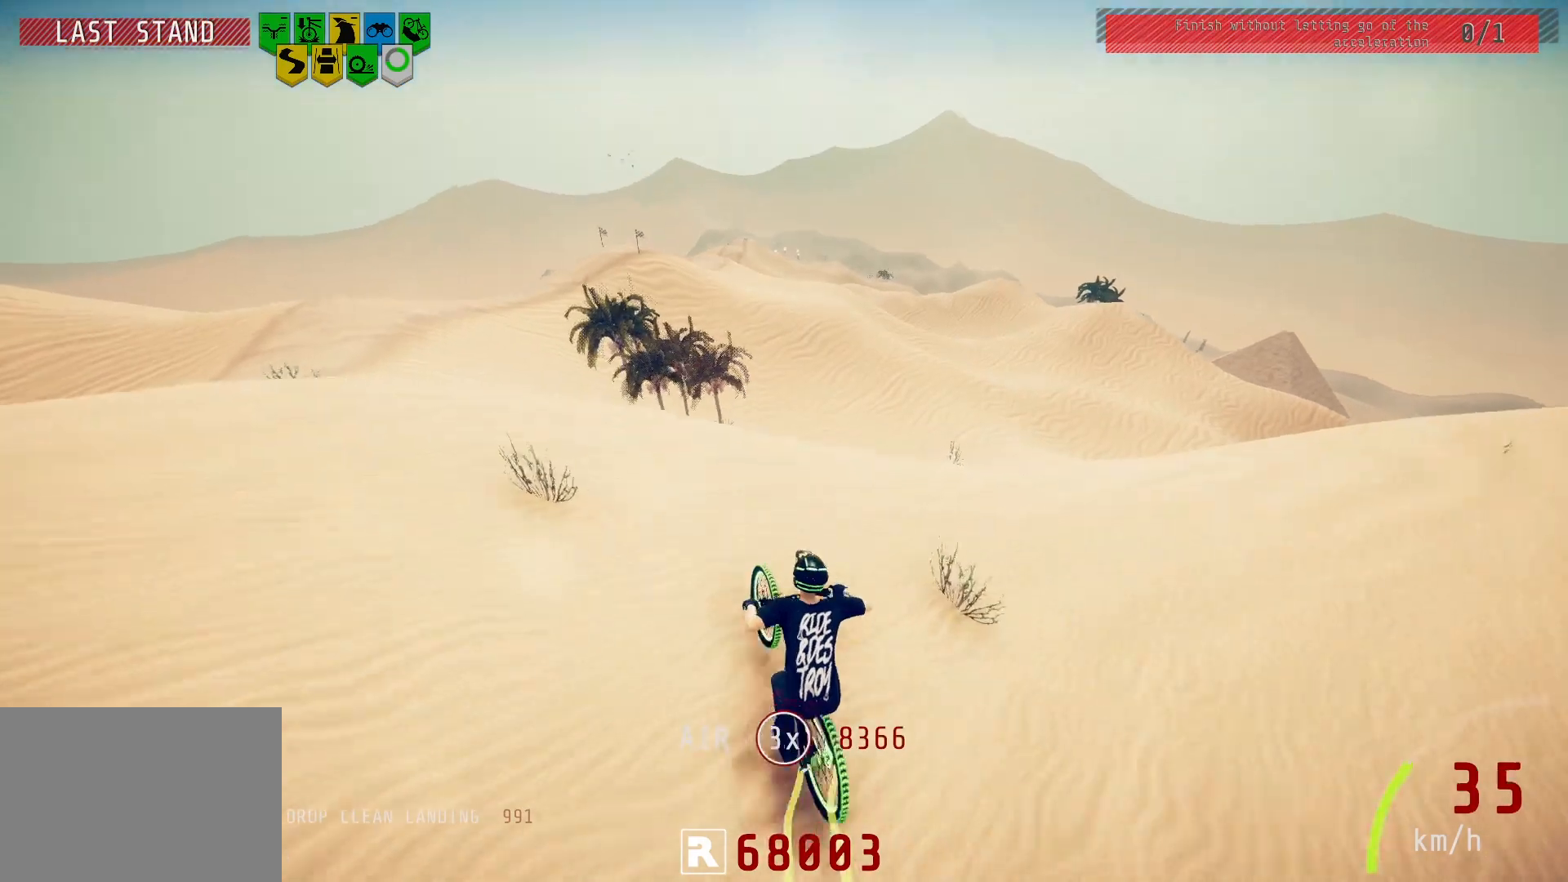
{"buttons": ["L1", "R2"], "left_stick": "up", "right_stick": "up", "events": [[33, "right_stick", "up"], [67, "left_stick", "up"], [83, "L1", "down"], [133, "right_stick", "center"], [217, "right_stick", "up"]]}
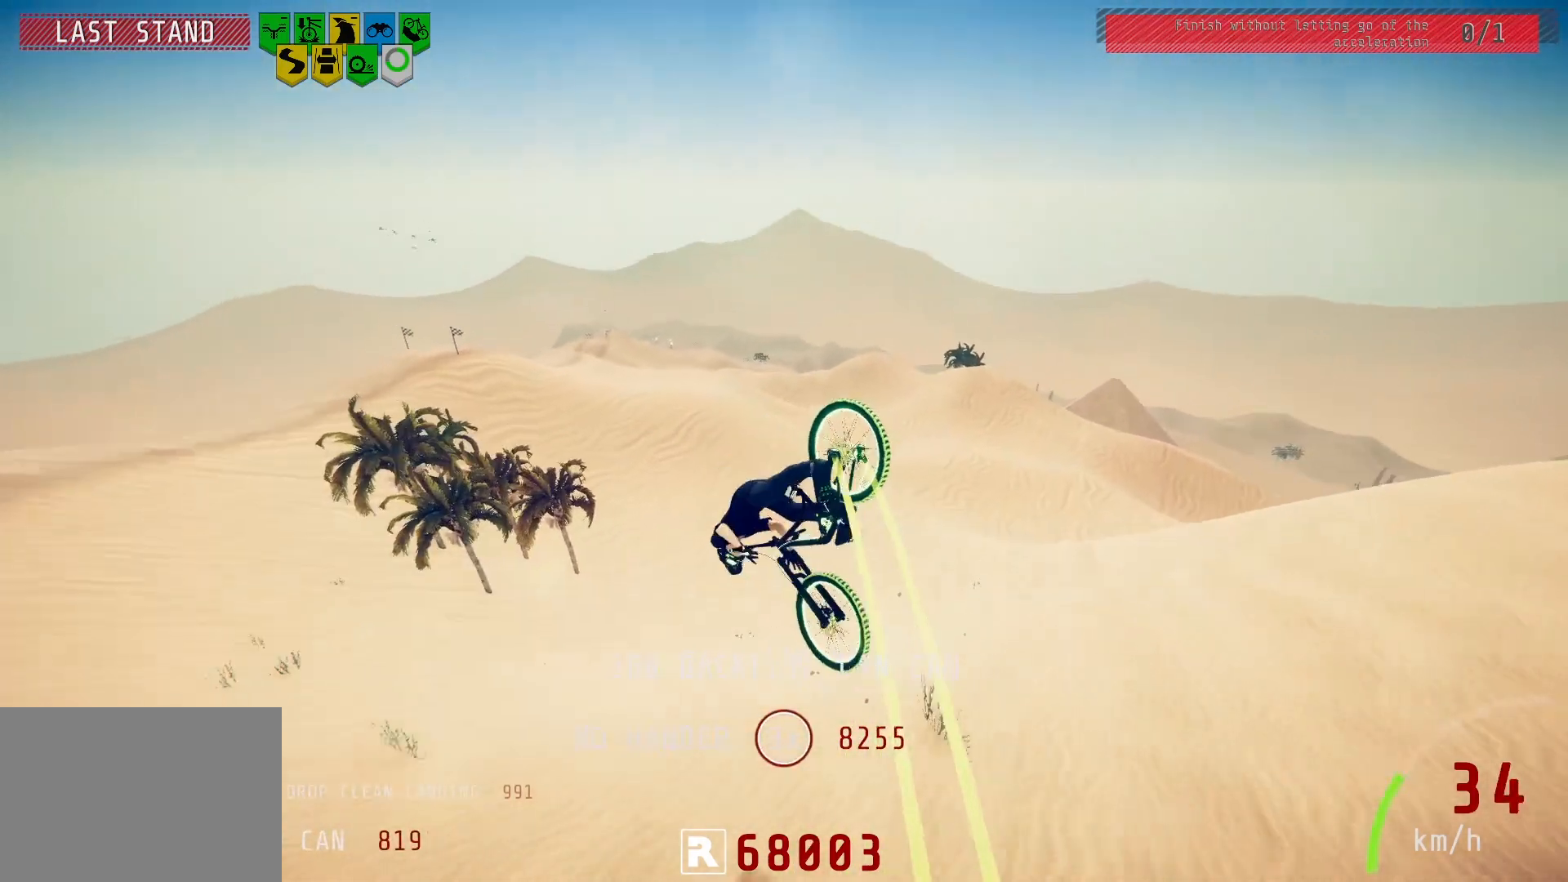
{"buttons": ["R2"], "left_stick": "center", "right_stick": "center", "events": [[200, "right_stick", "center"], [417, "L1", "up"], [500, "left_stick", "center"]]}
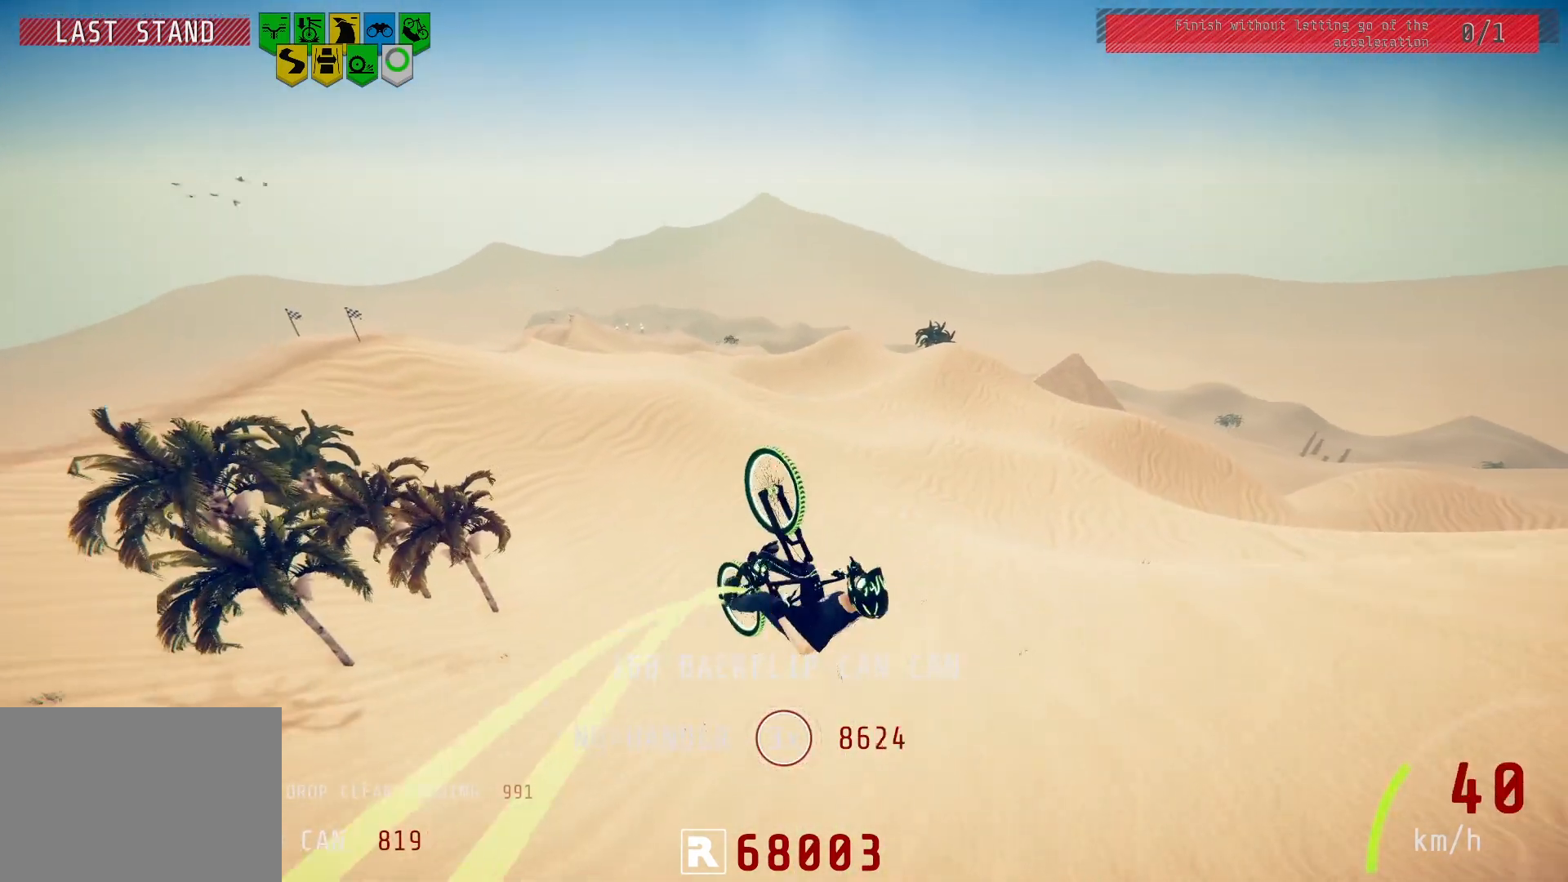
{"buttons": ["R2"], "left_stick": "center", "right_stick": "center", "events": [[117, "left_stick", "right"], [400, "left_stick", "center"]]}
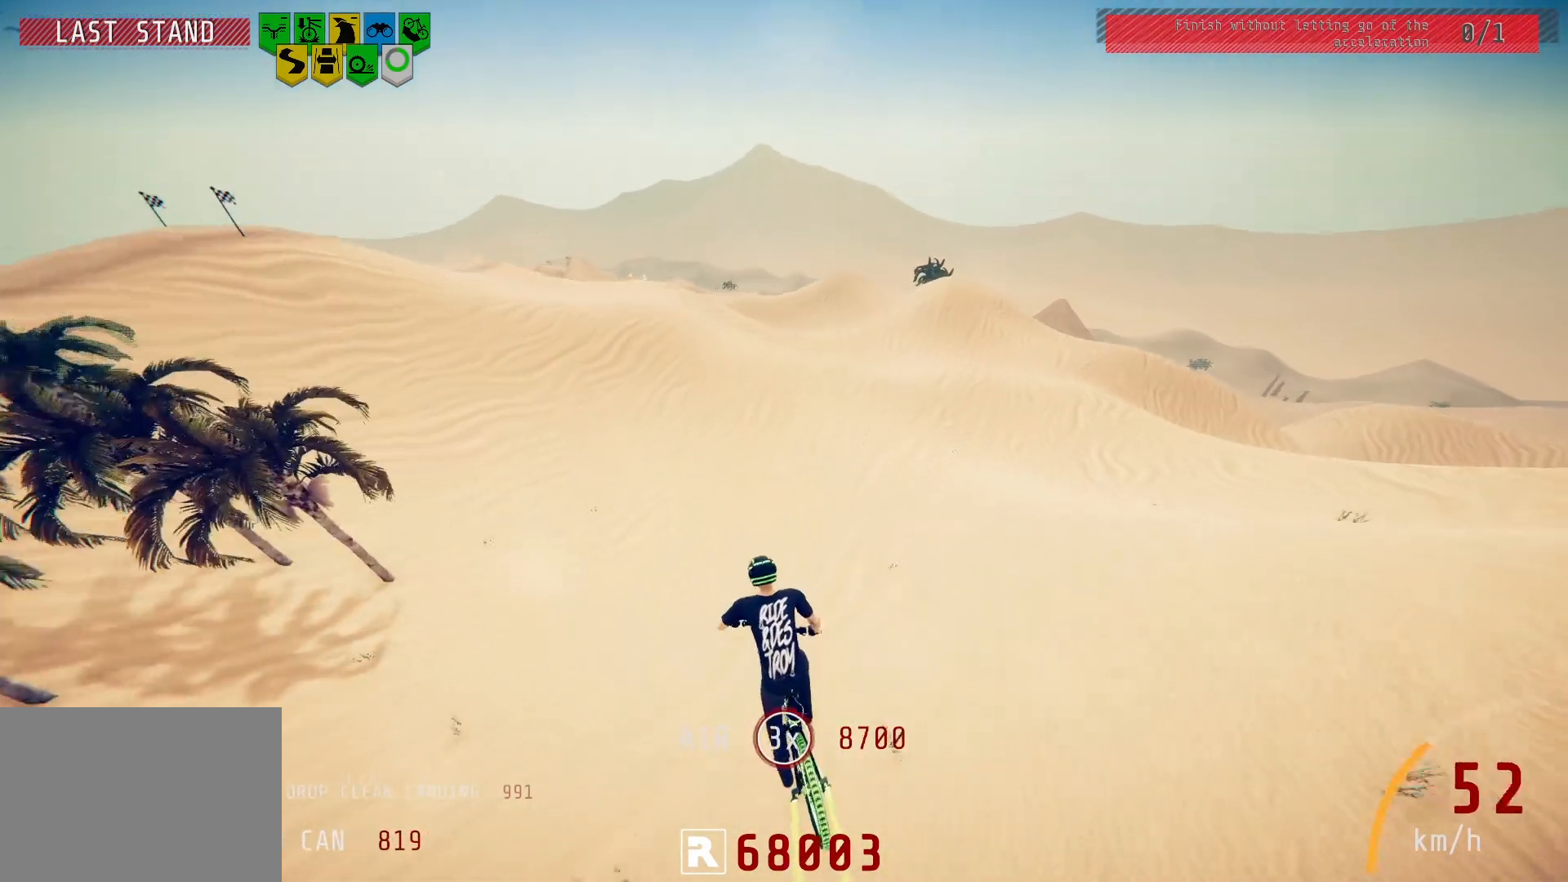
{"buttons": ["R2"], "left_stick": "center", "right_stick": "center", "events": []}
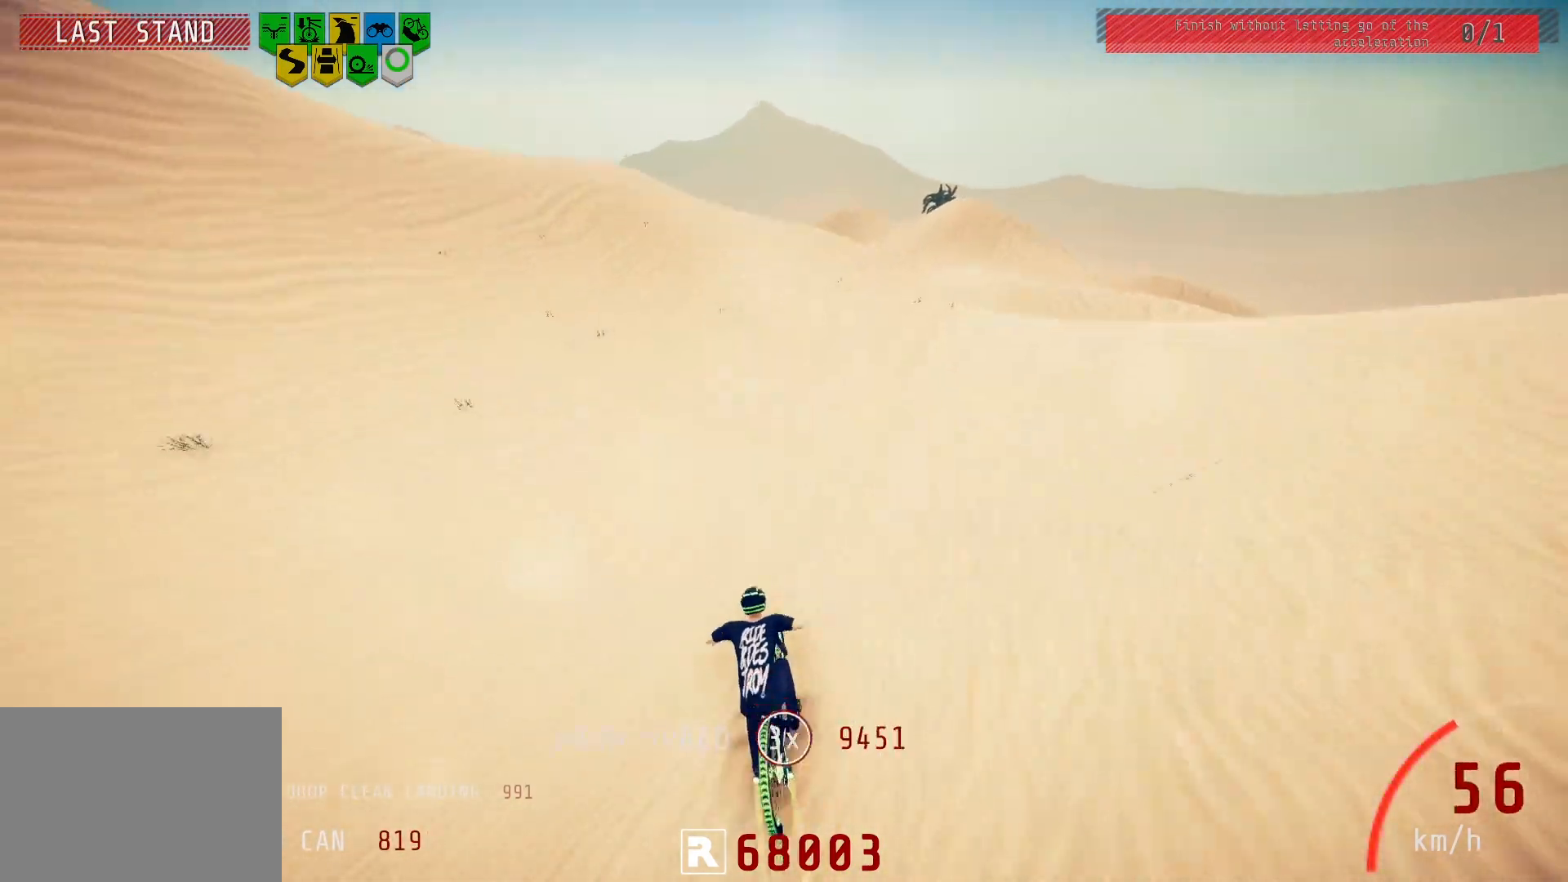
{"buttons": ["R2"], "left_stick": "left", "right_stick": "left", "events": [[100, "left_stick", "left"], [233, "right_stick", "left"]]}
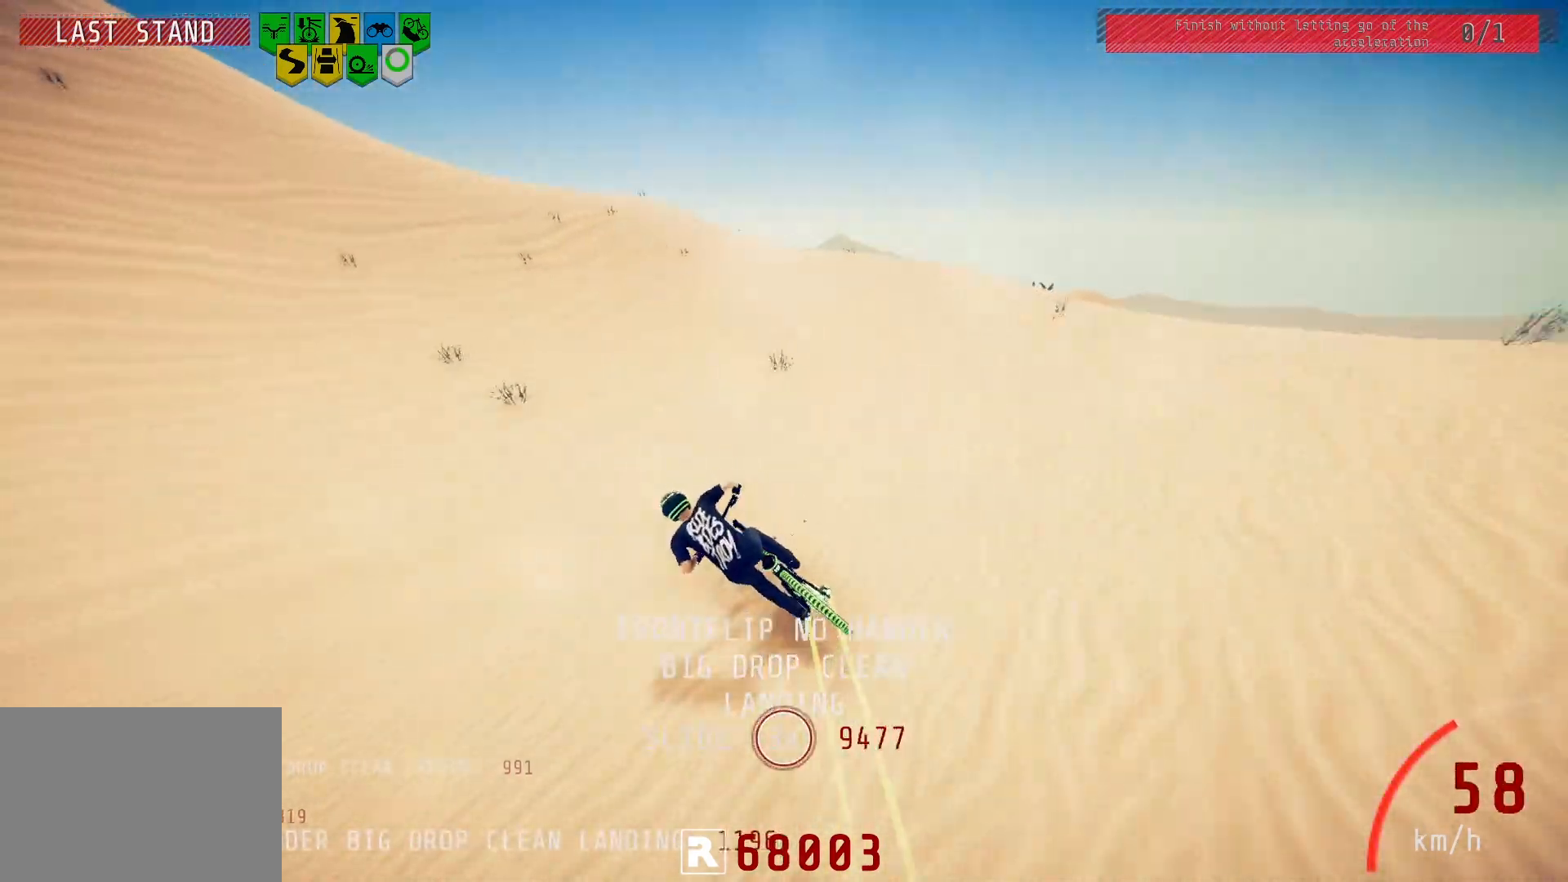
{"buttons": ["L2"], "left_stick": "right", "right_stick": "center", "events": [[167, "R2", "up"], [217, "left_stick", "right"], [233, "right_stick", "right"], [433, "L2", "down"], [500, "right_stick", "center"]]}
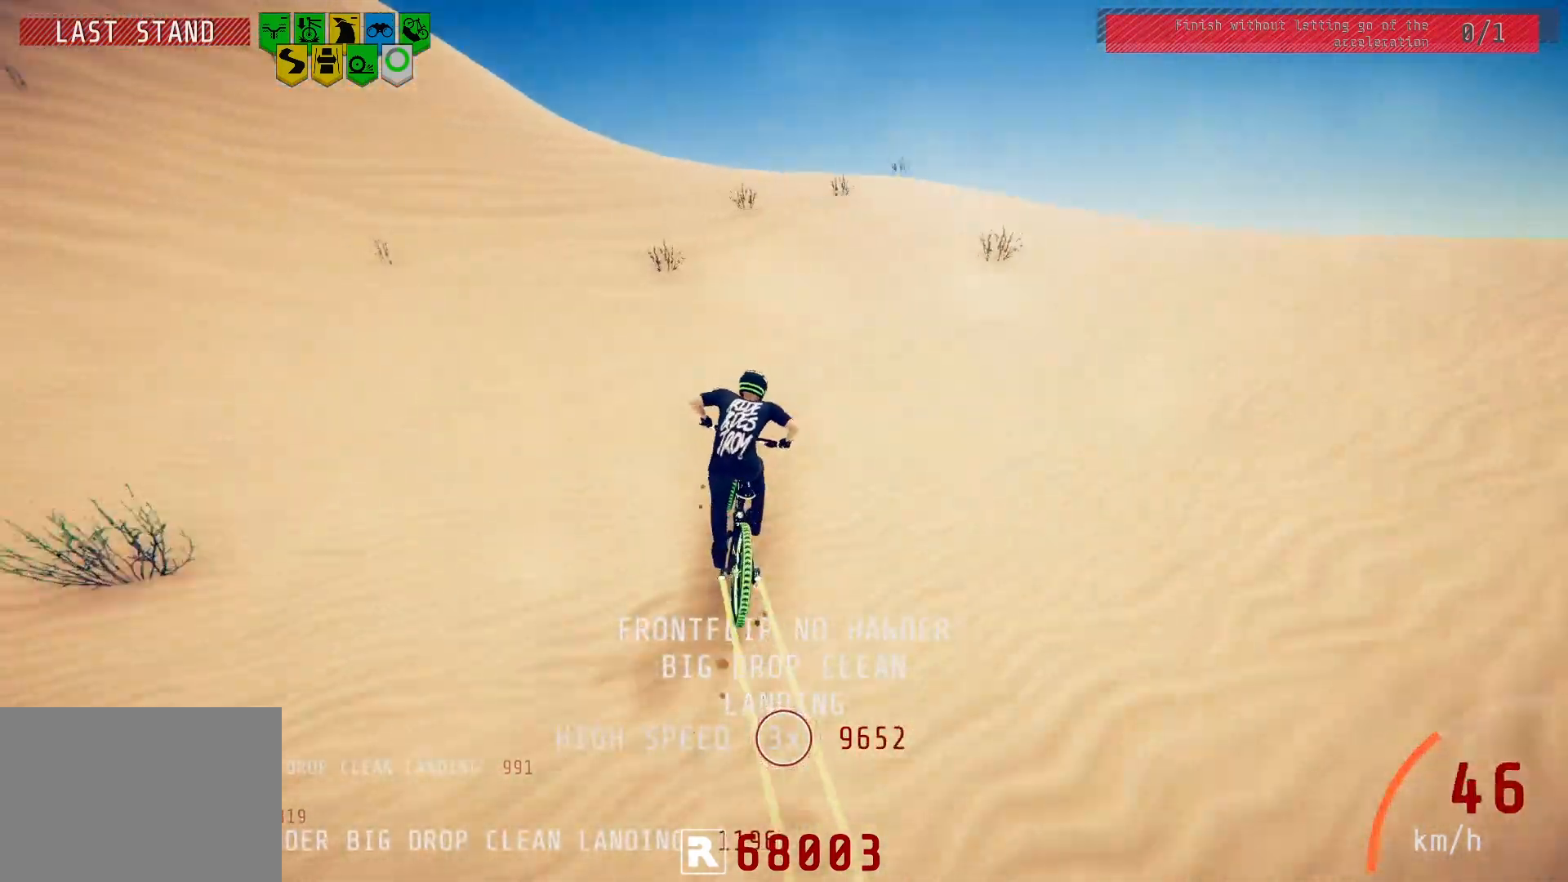
{"buttons": ["R2"], "left_stick": "left", "right_stick": "down", "events": [[50, "left_stick", "center"], [117, "L2", "up"], [133, "right_stick", "down"], [233, "R2", "down"], [400, "left_stick", "left"]]}
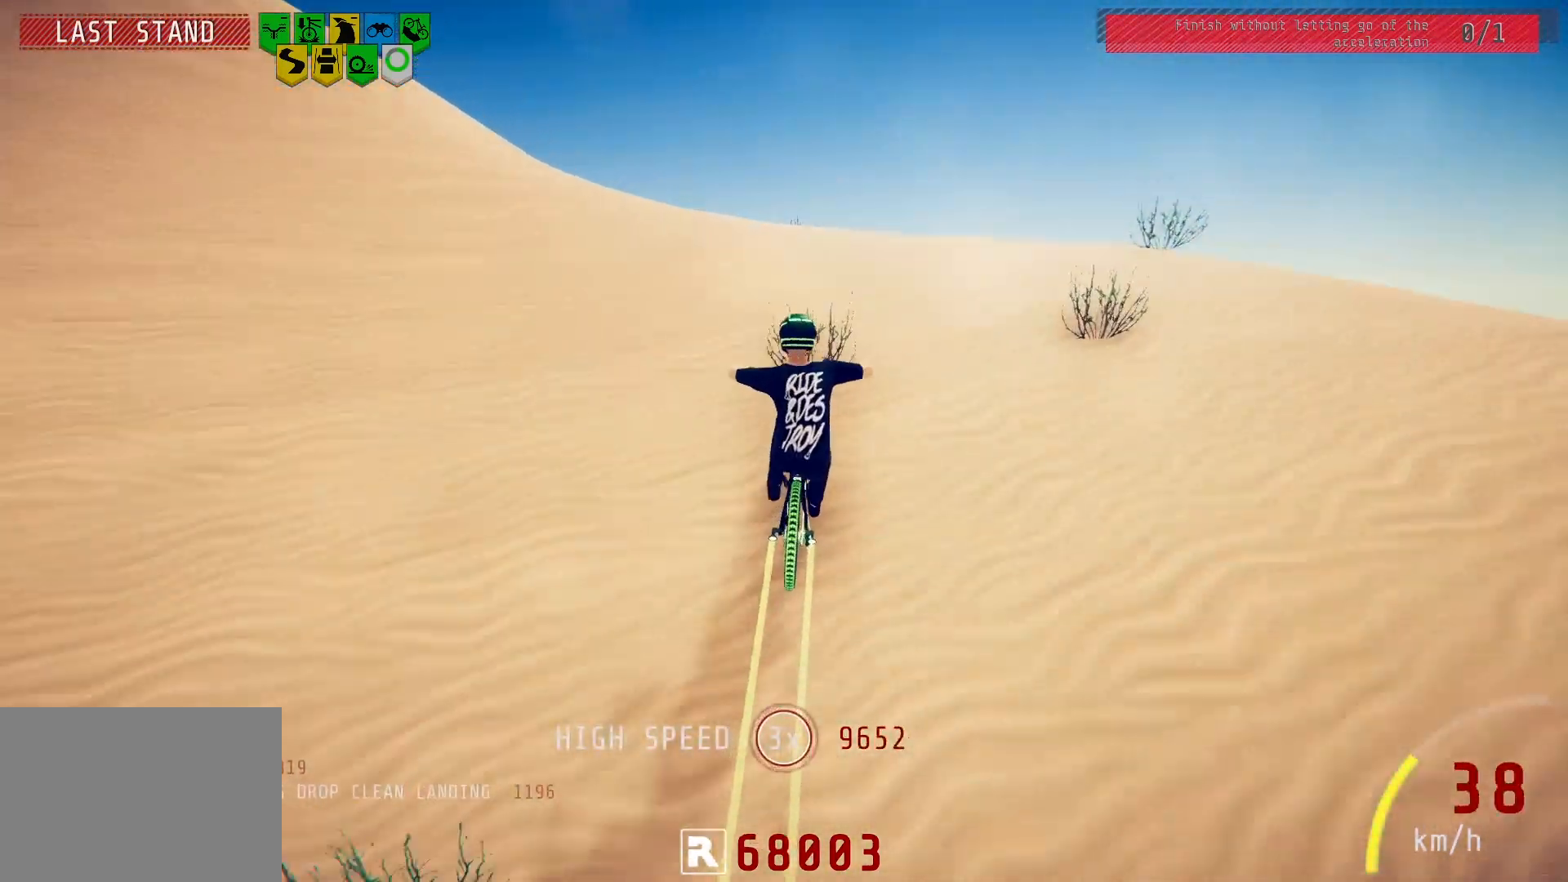
{"buttons": ["L1", "R2"], "left_stick": "down", "right_stick": "right", "events": [[100, "left_stick", "down-right"], [100, "right_stick", "up"], [183, "right_stick", "center"], [200, "left_stick", "down"], [250, "L1", "down"], [283, "right_stick", "right"]]}
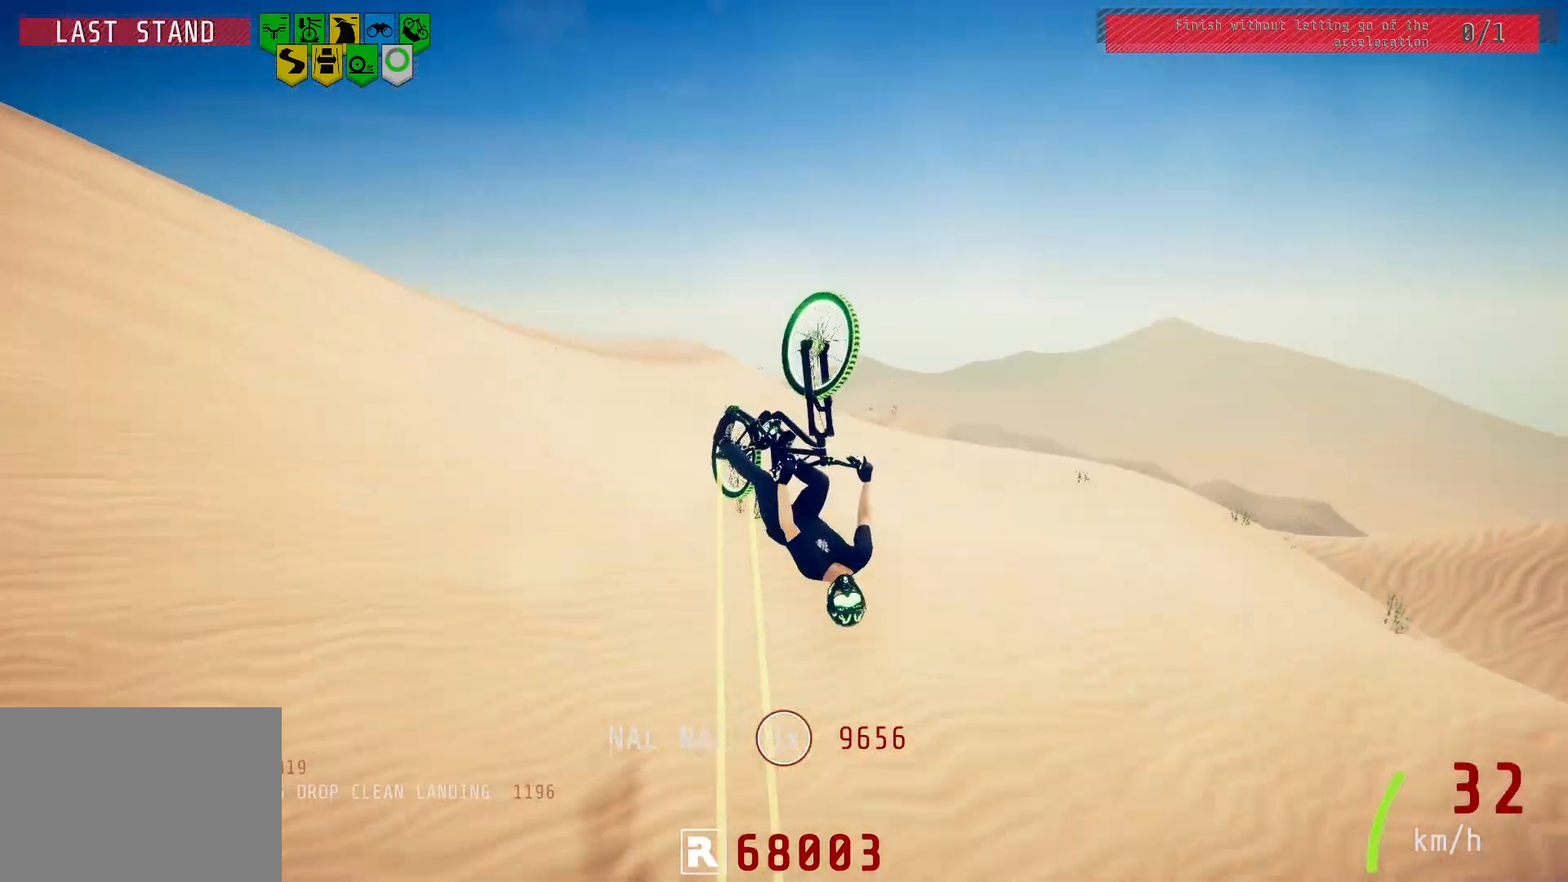
{"buttons": ["R2"], "left_stick": "down-left", "right_stick": "center", "events": [[167, "right_stick", "center"], [317, "L1", "up"], [333, "left_stick", "down-left"]]}
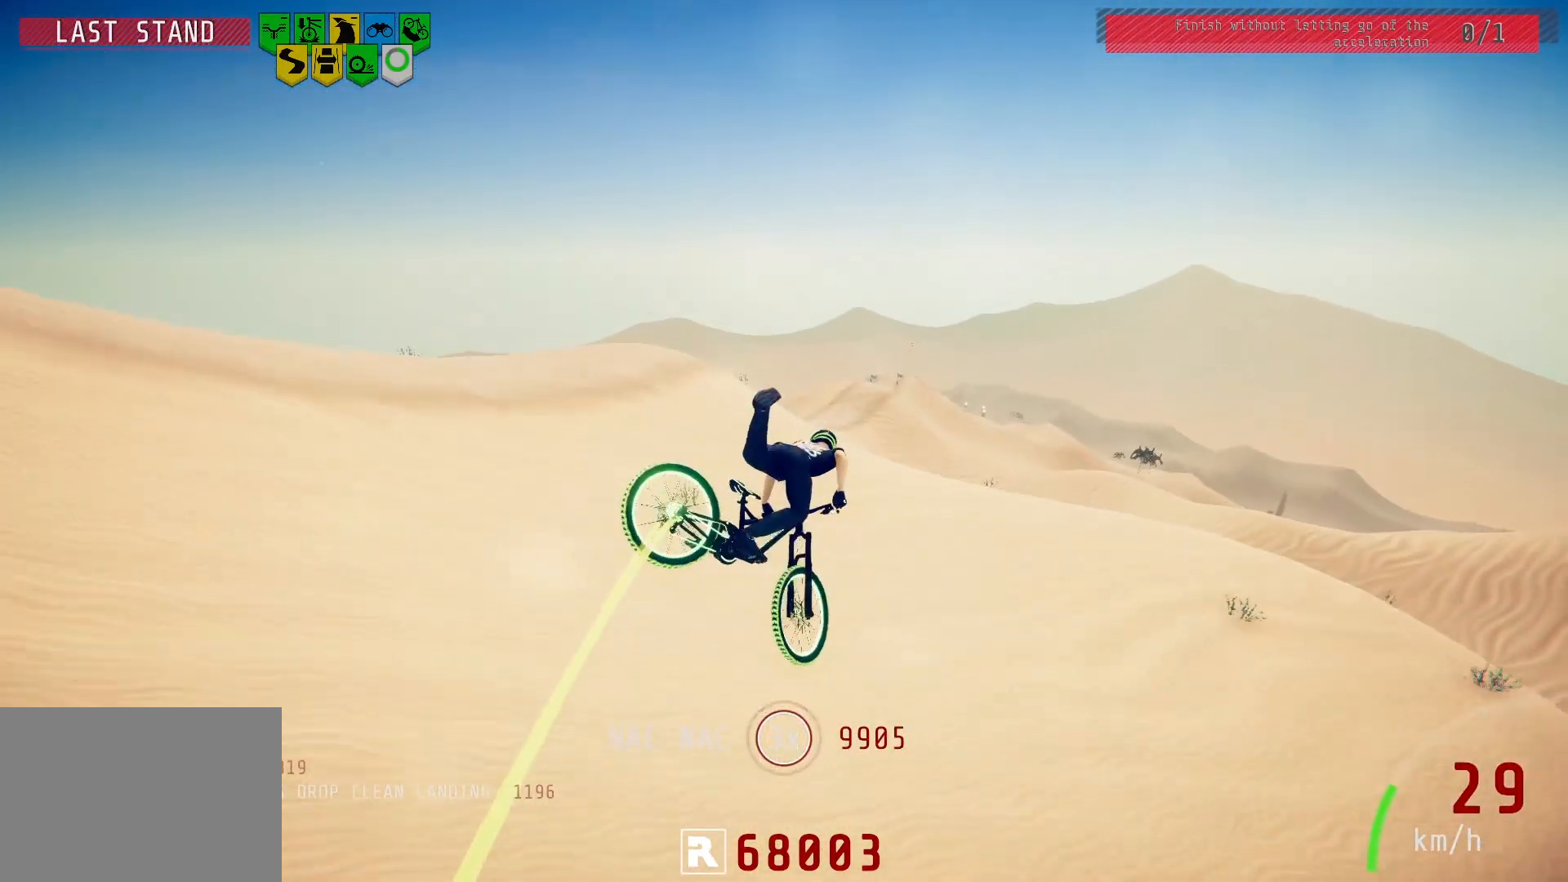
{"buttons": ["R2"], "left_stick": "left", "right_stick": "center", "events": [[67, "left_stick", "center"], [167, "left_stick", "up-right"], [333, "left_stick", "center"], [467, "left_stick", "left"]]}
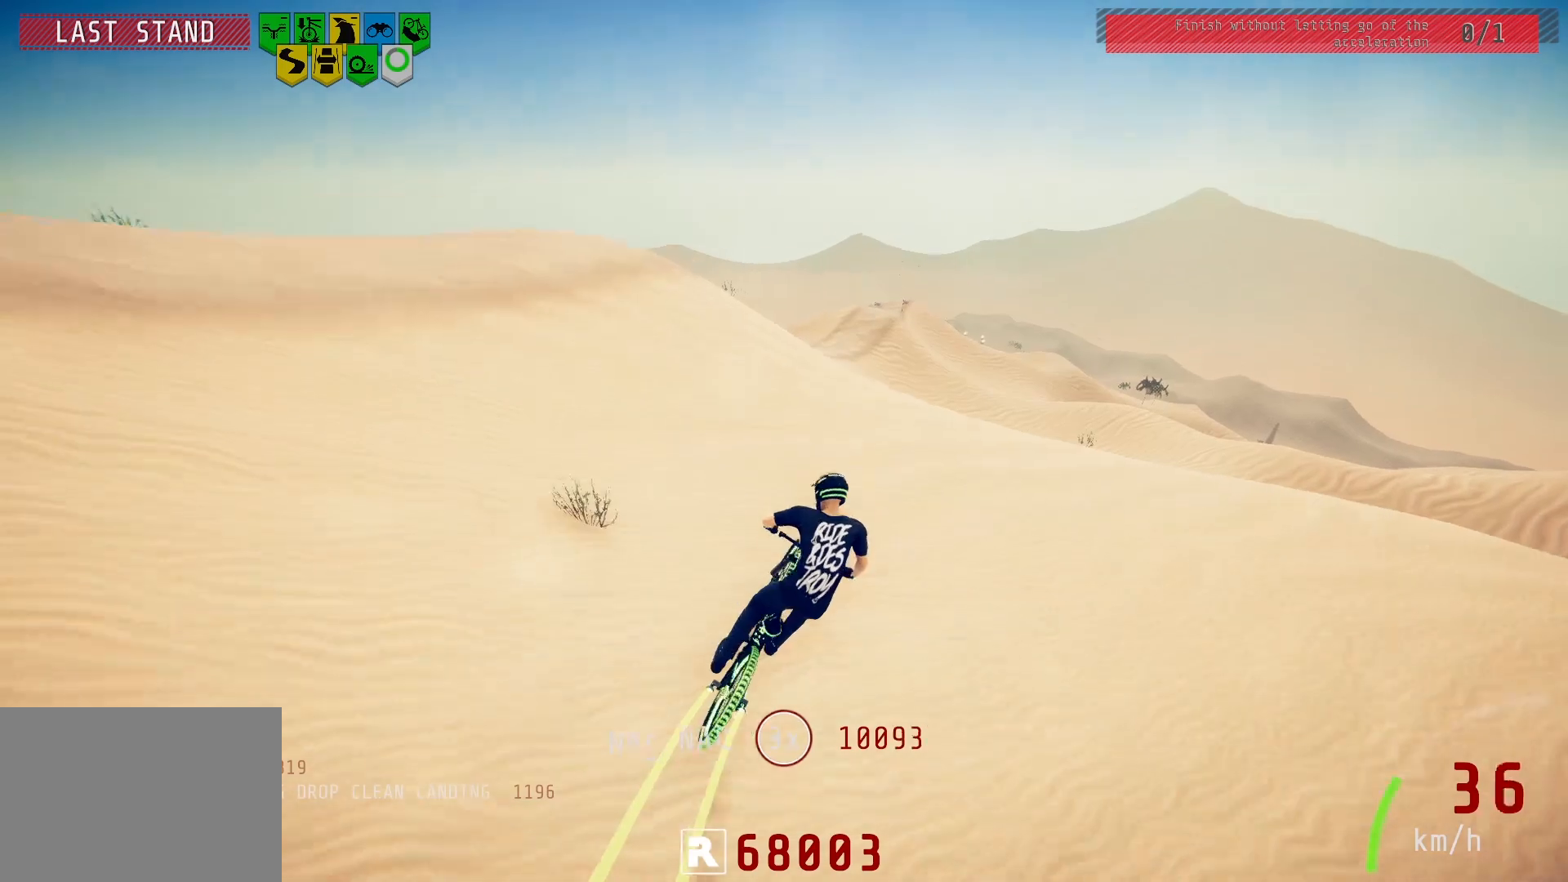
{"buttons": ["R2"], "left_stick": "left", "right_stick": "down", "events": [[33, "left_stick", "center"], [100, "right_stick", "down"], [167, "left_stick", "up-right"], [250, "left_stick", "center"], [483, "left_stick", "left"]]}
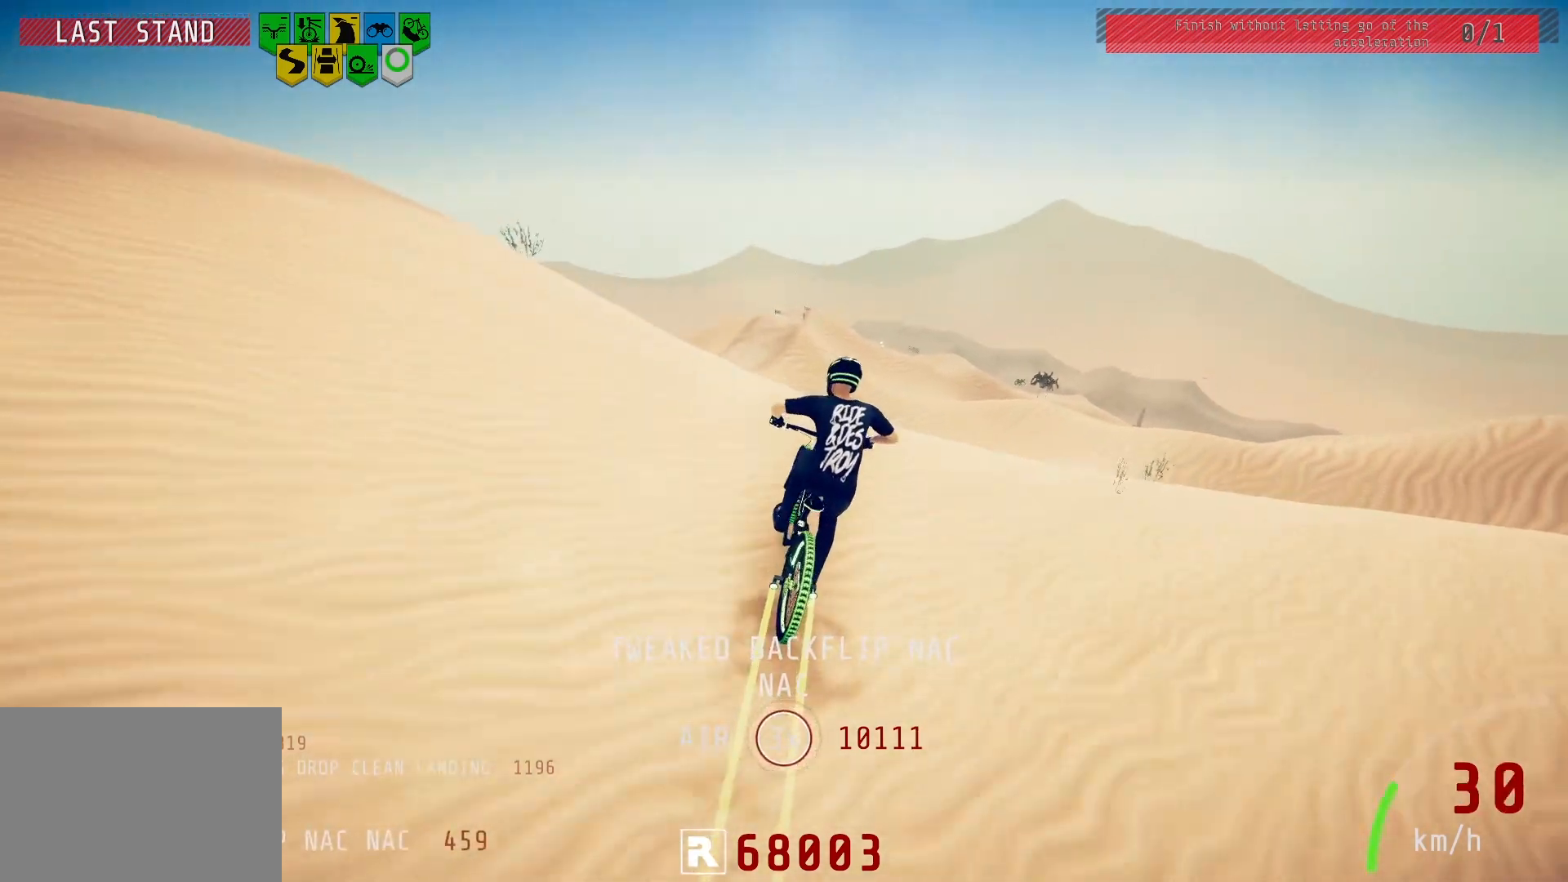
{"buttons": ["L1", "R2"], "left_stick": "right", "right_stick": "down", "events": [[267, "right_stick", "up"], [300, "left_stick", "right"], [400, "L1", "down"], [400, "right_stick", "center"], [450, "right_stick", "down"]]}
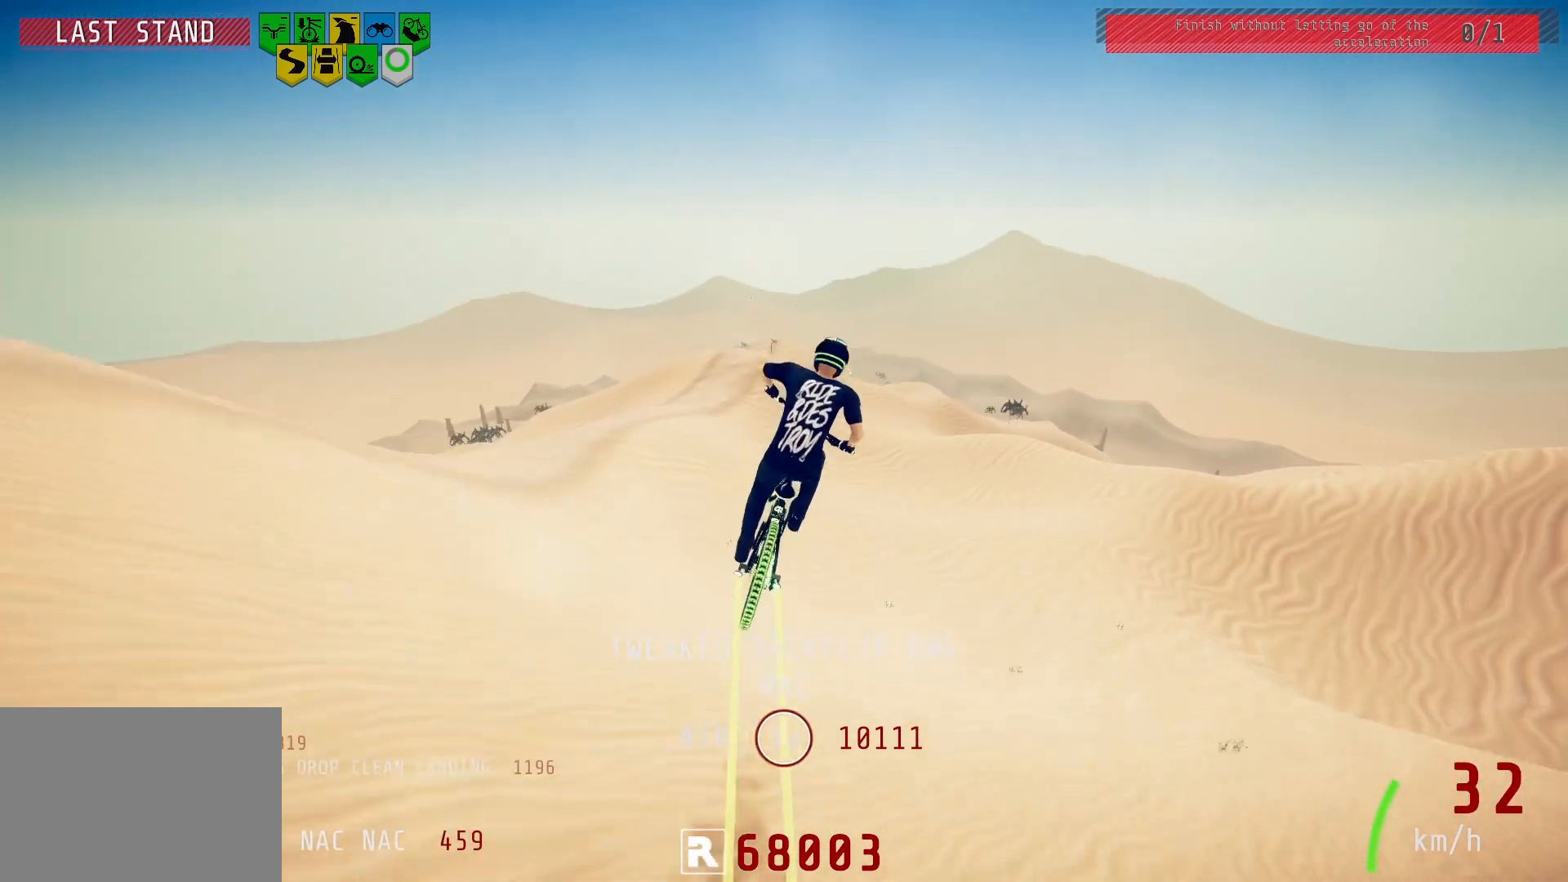
{"buttons": ["L1", "R2"], "left_stick": "right", "right_stick": "down", "events": []}
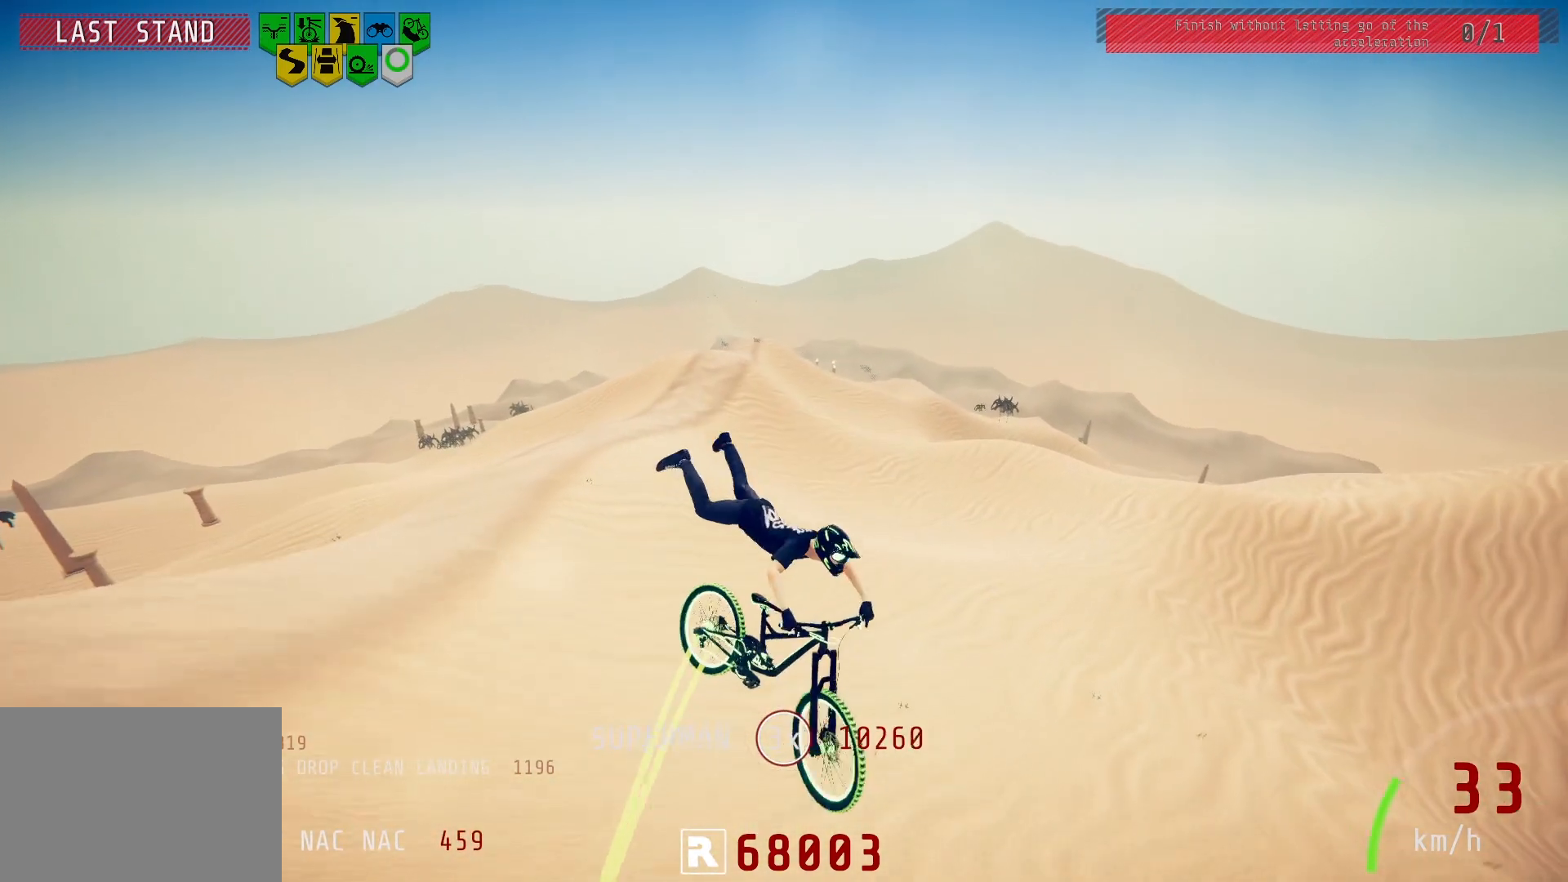
{"buttons": ["R2"], "left_stick": "up", "right_stick": "center", "events": [[183, "L1", "up"], [233, "right_stick", "center"], [367, "left_stick", "center"], [450, "left_stick", "up"]]}
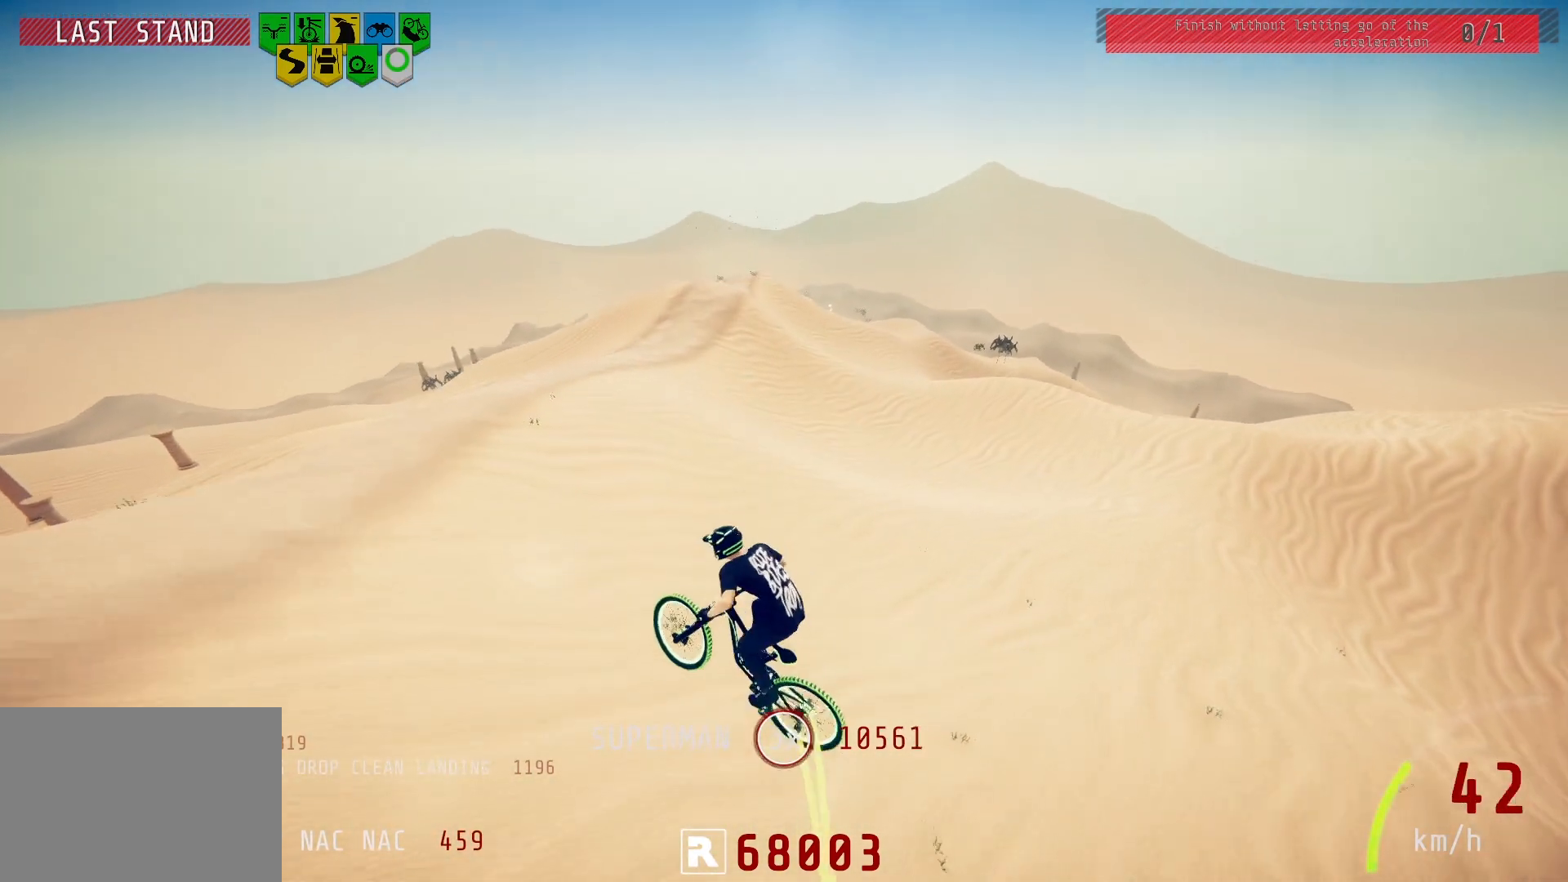
{"buttons": ["R2"], "left_stick": "center", "right_stick": "down", "events": [[67, "left_stick", "center"], [117, "left_stick", "left"], [267, "left_stick", "center"], [333, "right_stick", "down"]]}
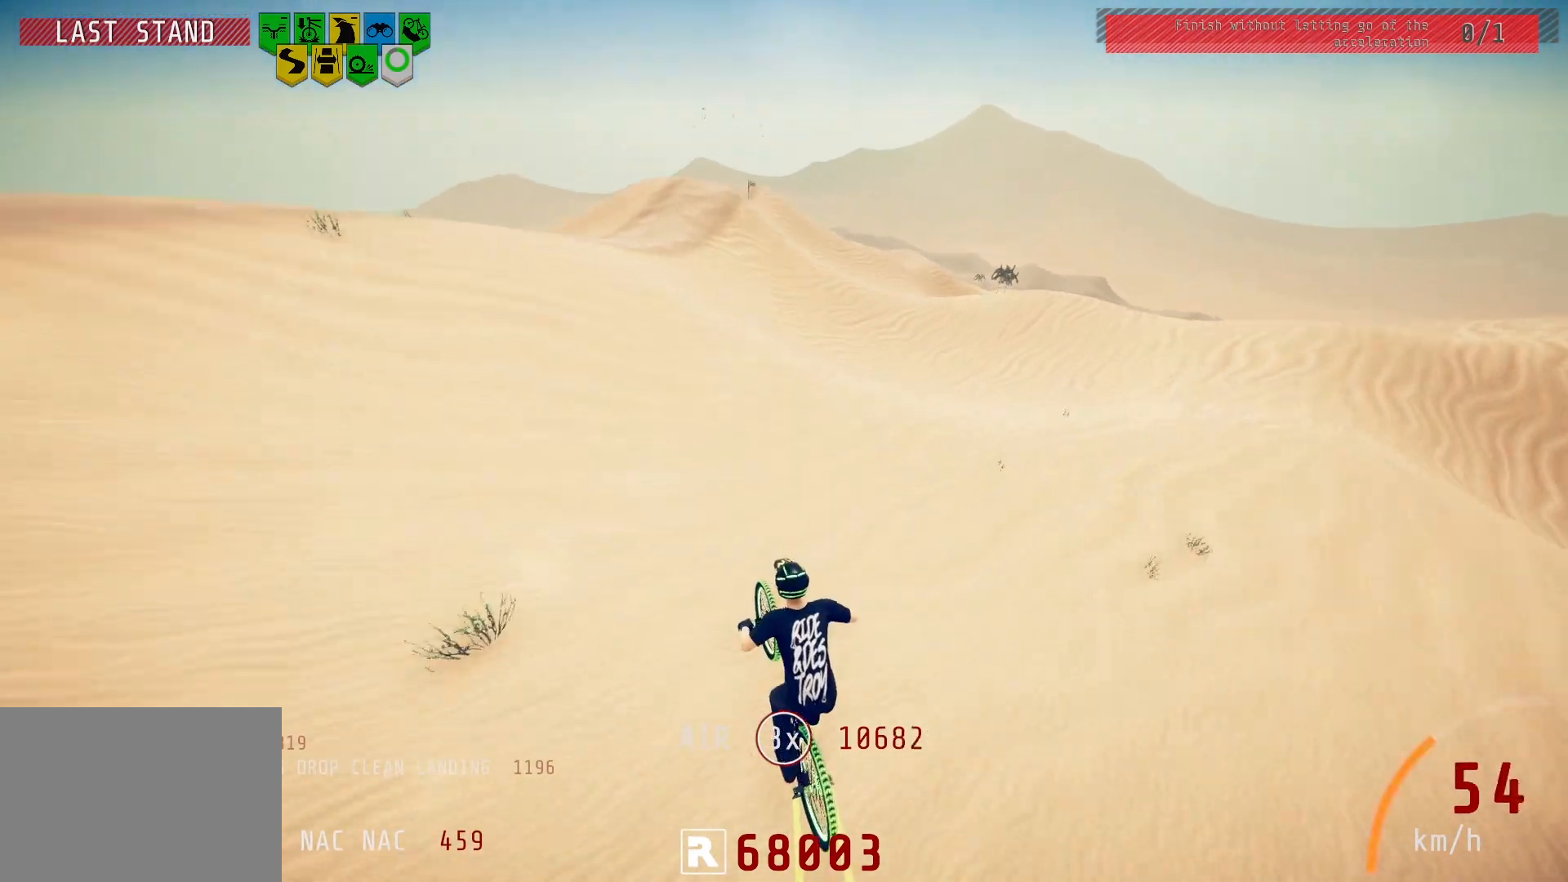
{"buttons": ["R2"], "left_stick": "down", "right_stick": "up", "events": [[350, "left_stick", "down-right"], [467, "left_stick", "down"], [467, "right_stick", "up"]]}
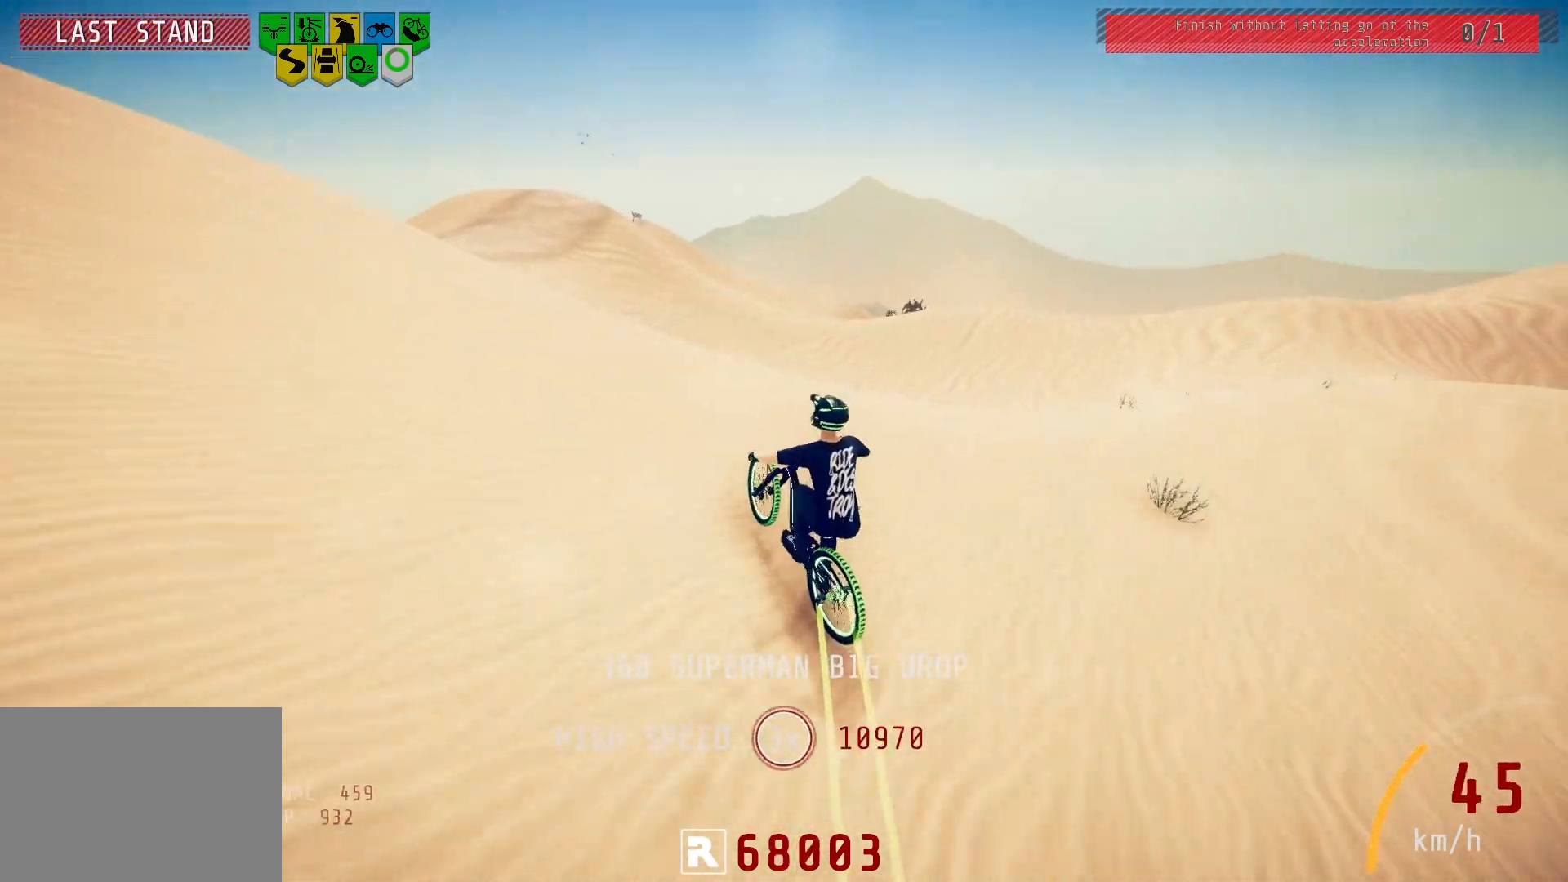
{"buttons": ["L1", "R2"], "left_stick": "down", "right_stick": "center", "events": [[67, "right_stick", "center"], [100, "L1", "down"], [183, "right_stick", "up"], [400, "right_stick", "center"]]}
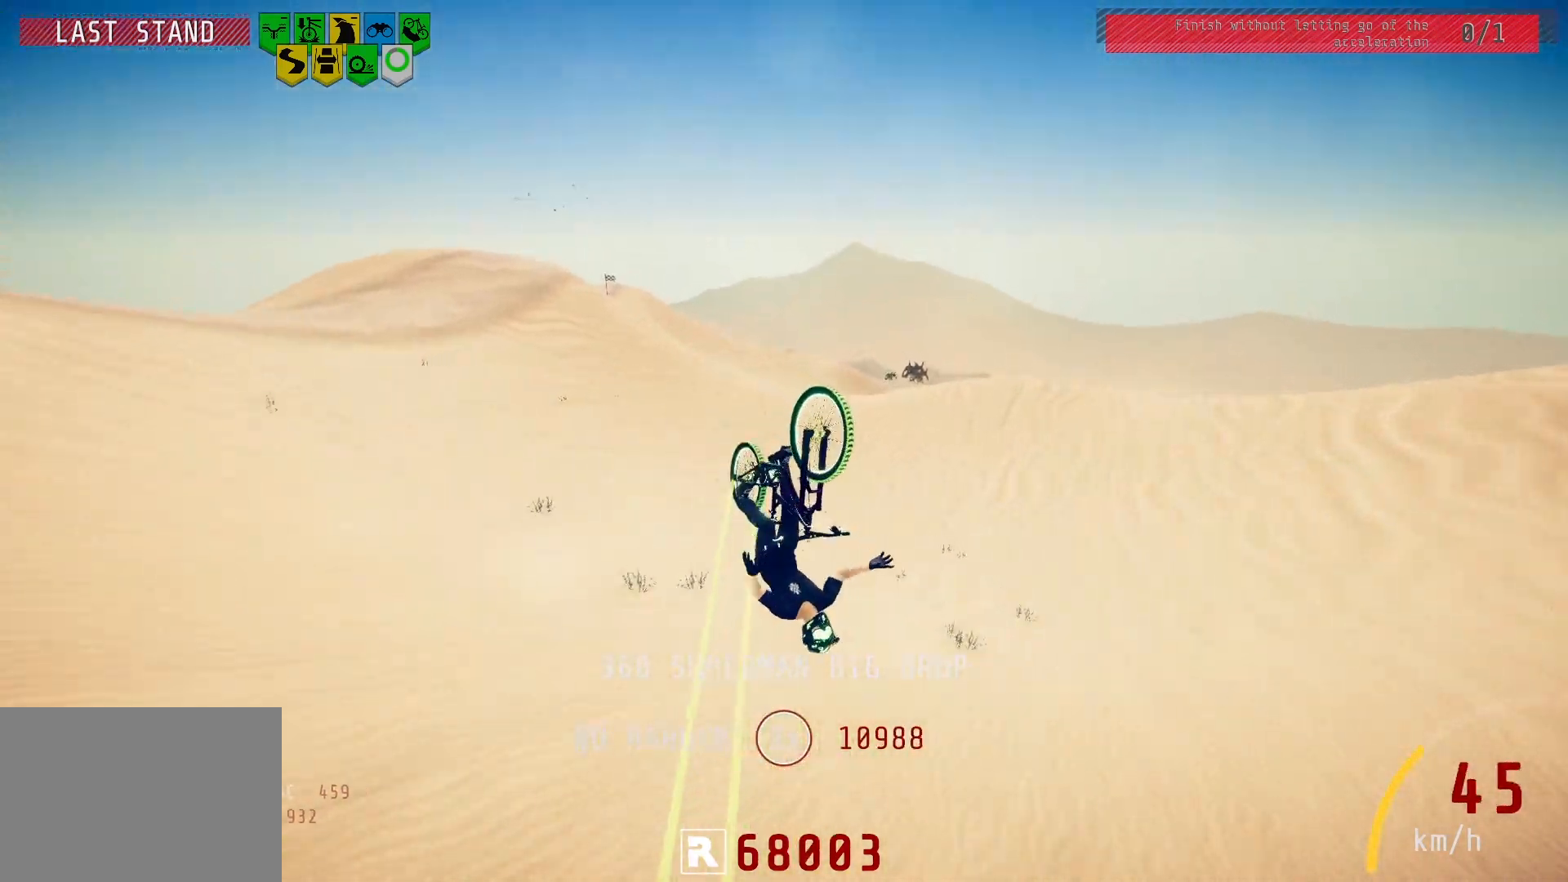
{"buttons": ["R2"], "left_stick": "down-right", "right_stick": "center", "events": [[17, "L1", "up"], [417, "left_stick", "down-right"]]}
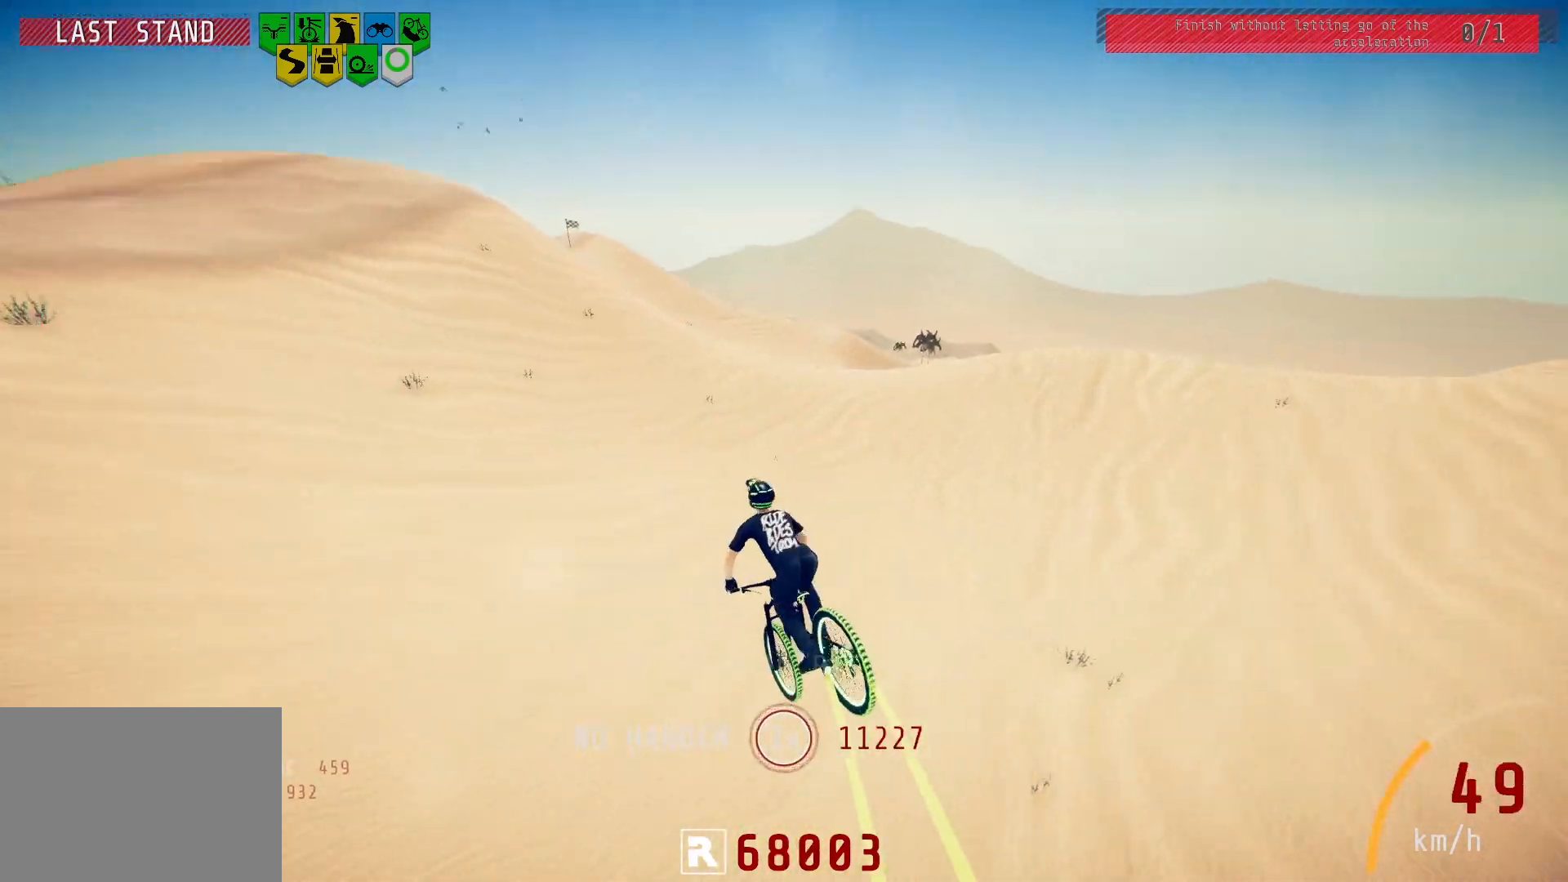
{"buttons": ["R2"], "left_stick": "left", "right_stick": "center", "events": [[17, "left_stick", "center"], [117, "left_stick", "up-right"], [333, "left_stick", "center"], [500, "left_stick", "left"]]}
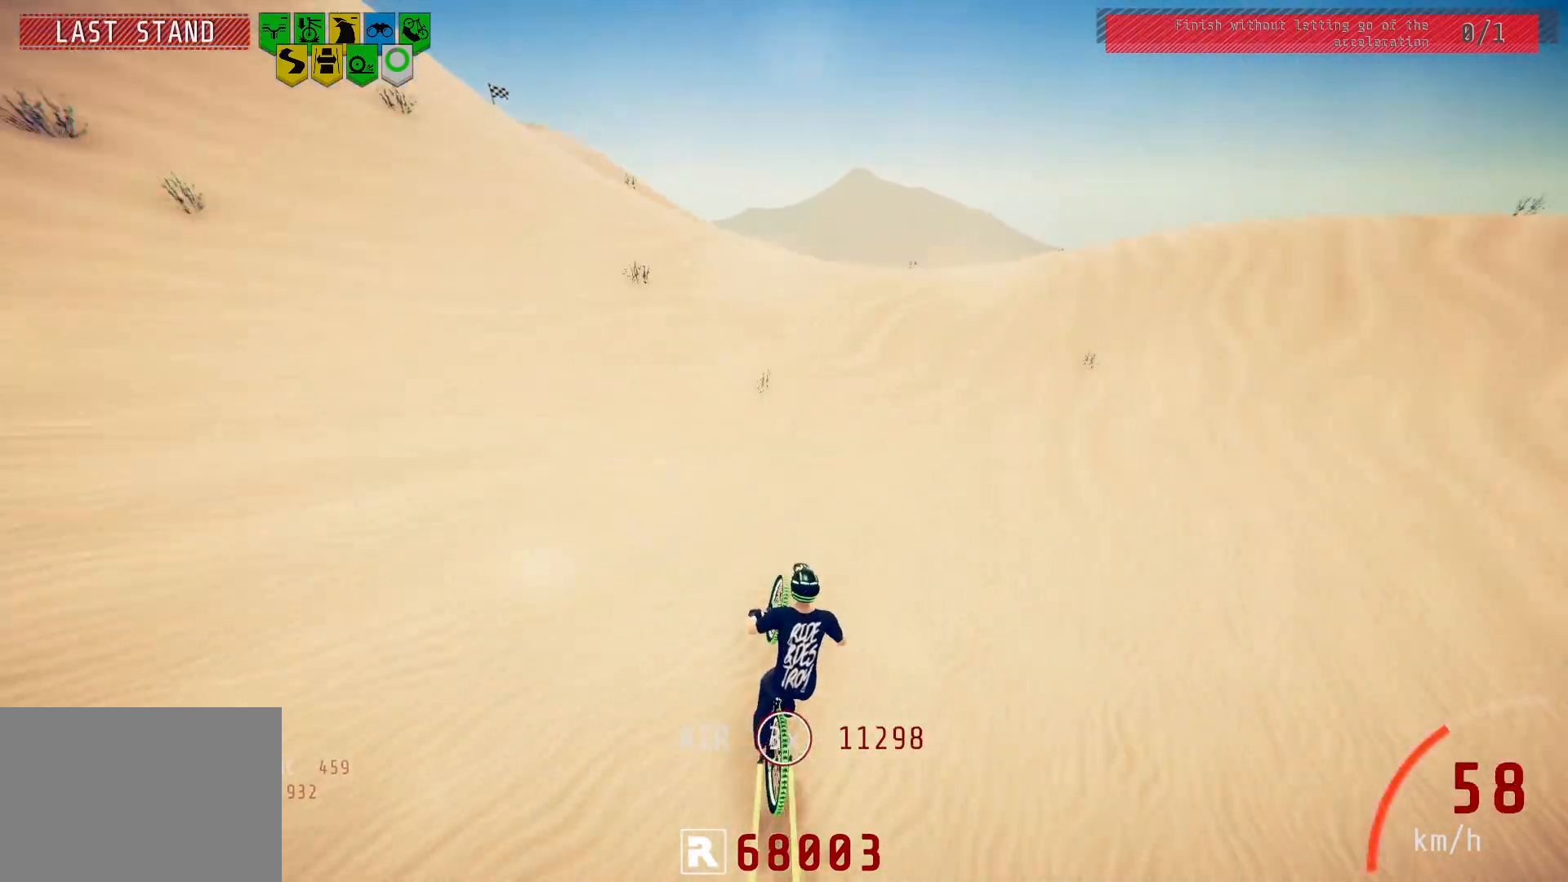
{"buttons": [], "left_stick": "left", "right_stick": "down", "events": [[100, "right_stick", "down"], [367, "R2", "up"]]}
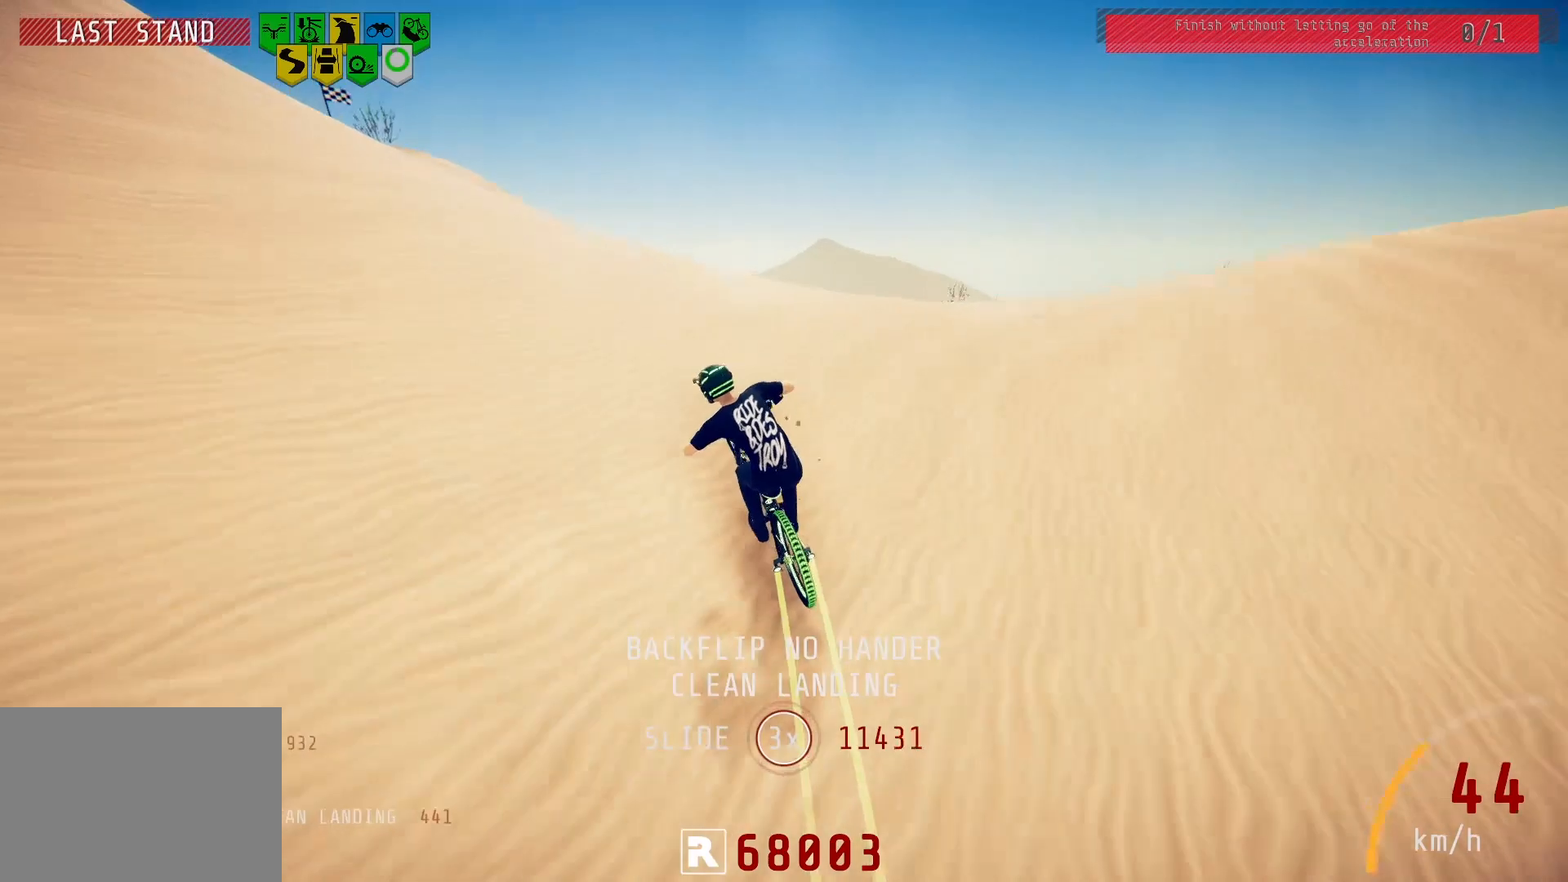
{"buttons": ["L1", "R2"], "left_stick": "up-right", "right_stick": "right", "events": [[117, "R2", "down"], [150, "right_stick", "up"], [217, "left_stick", "up-right"], [267, "right_stick", "center"], [317, "L1", "down"], [350, "right_stick", "right"]]}